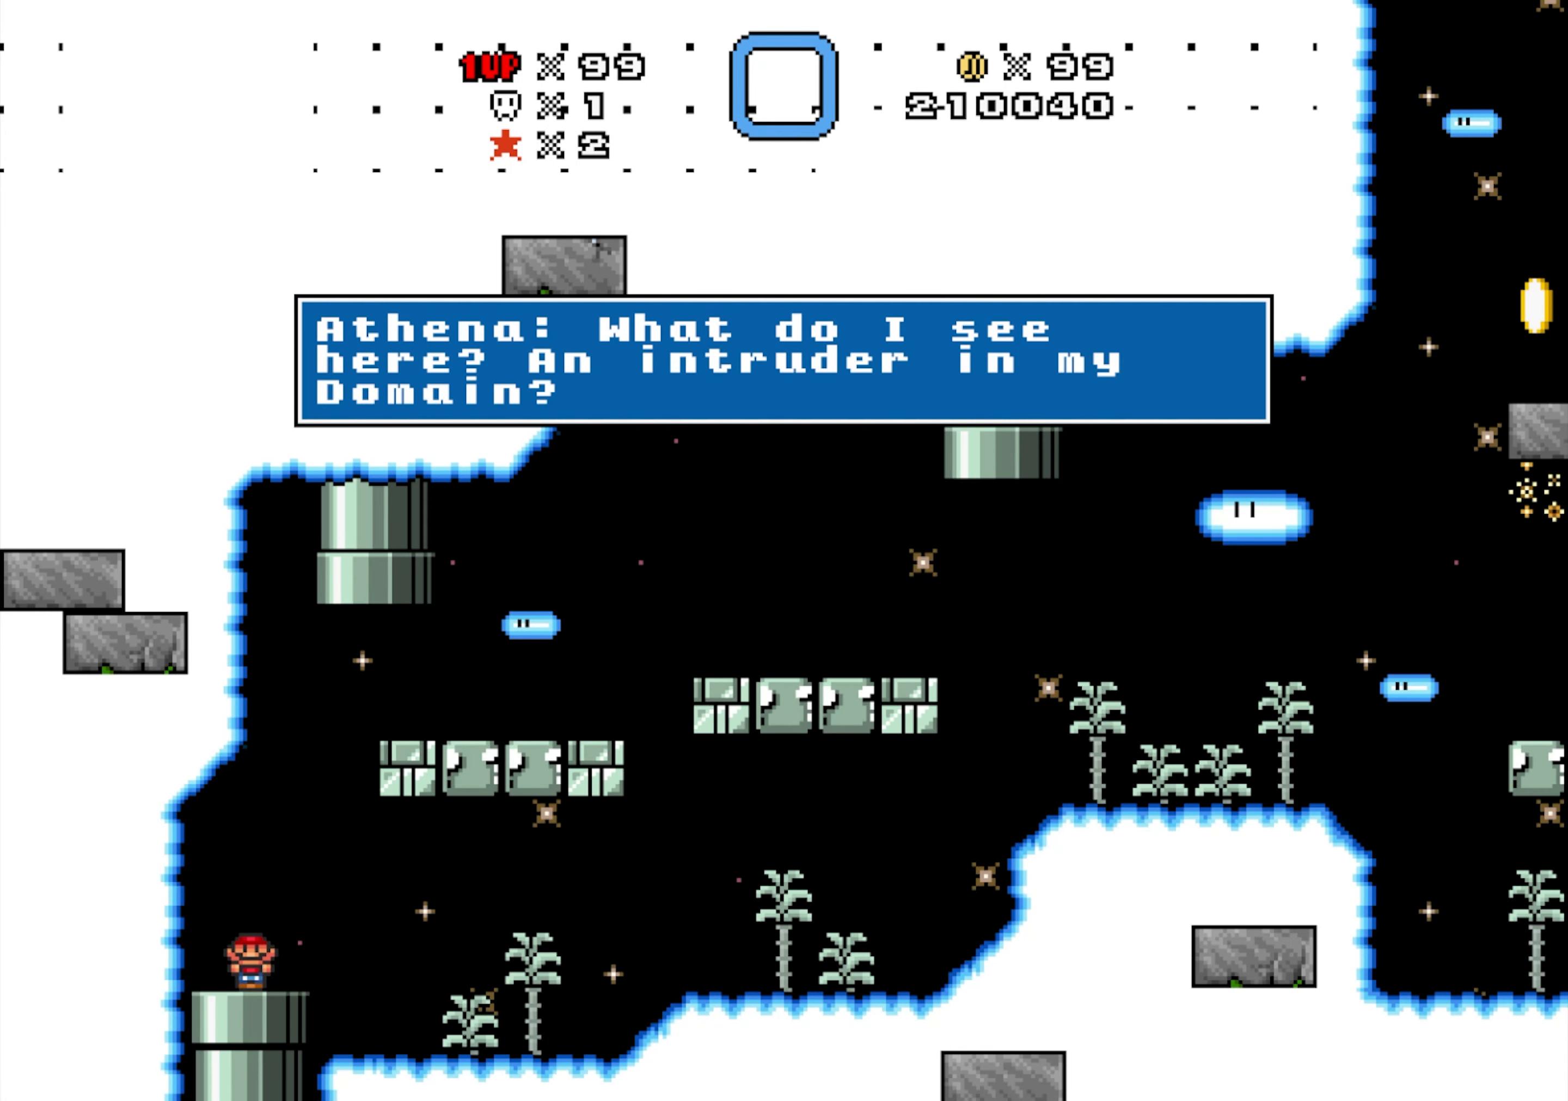
Gameplay with a controller; each line is a JSON object with the inputs held at the frame after it. "events" lists button and stick changes between this image and that frame as [ms after this image, input, new state], when the widget could be followed in between. Not read: B L1 L3 R1 R3.
{"buttons": [], "events": []}
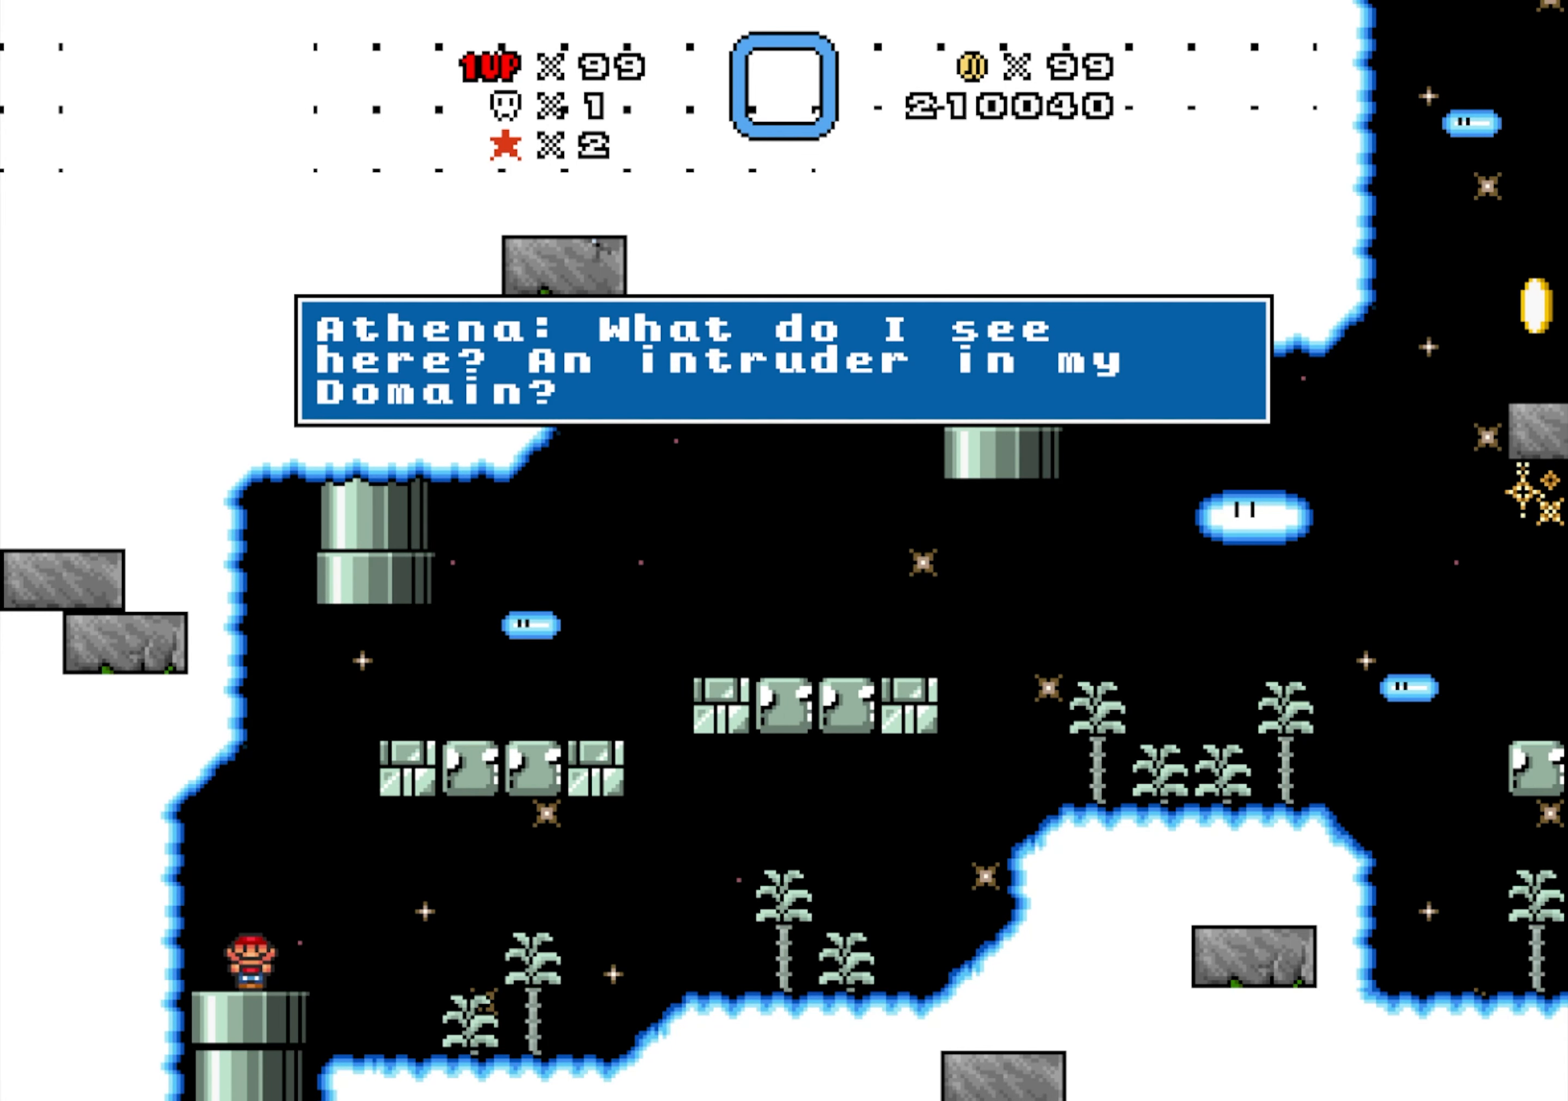
{"buttons": [], "events": []}
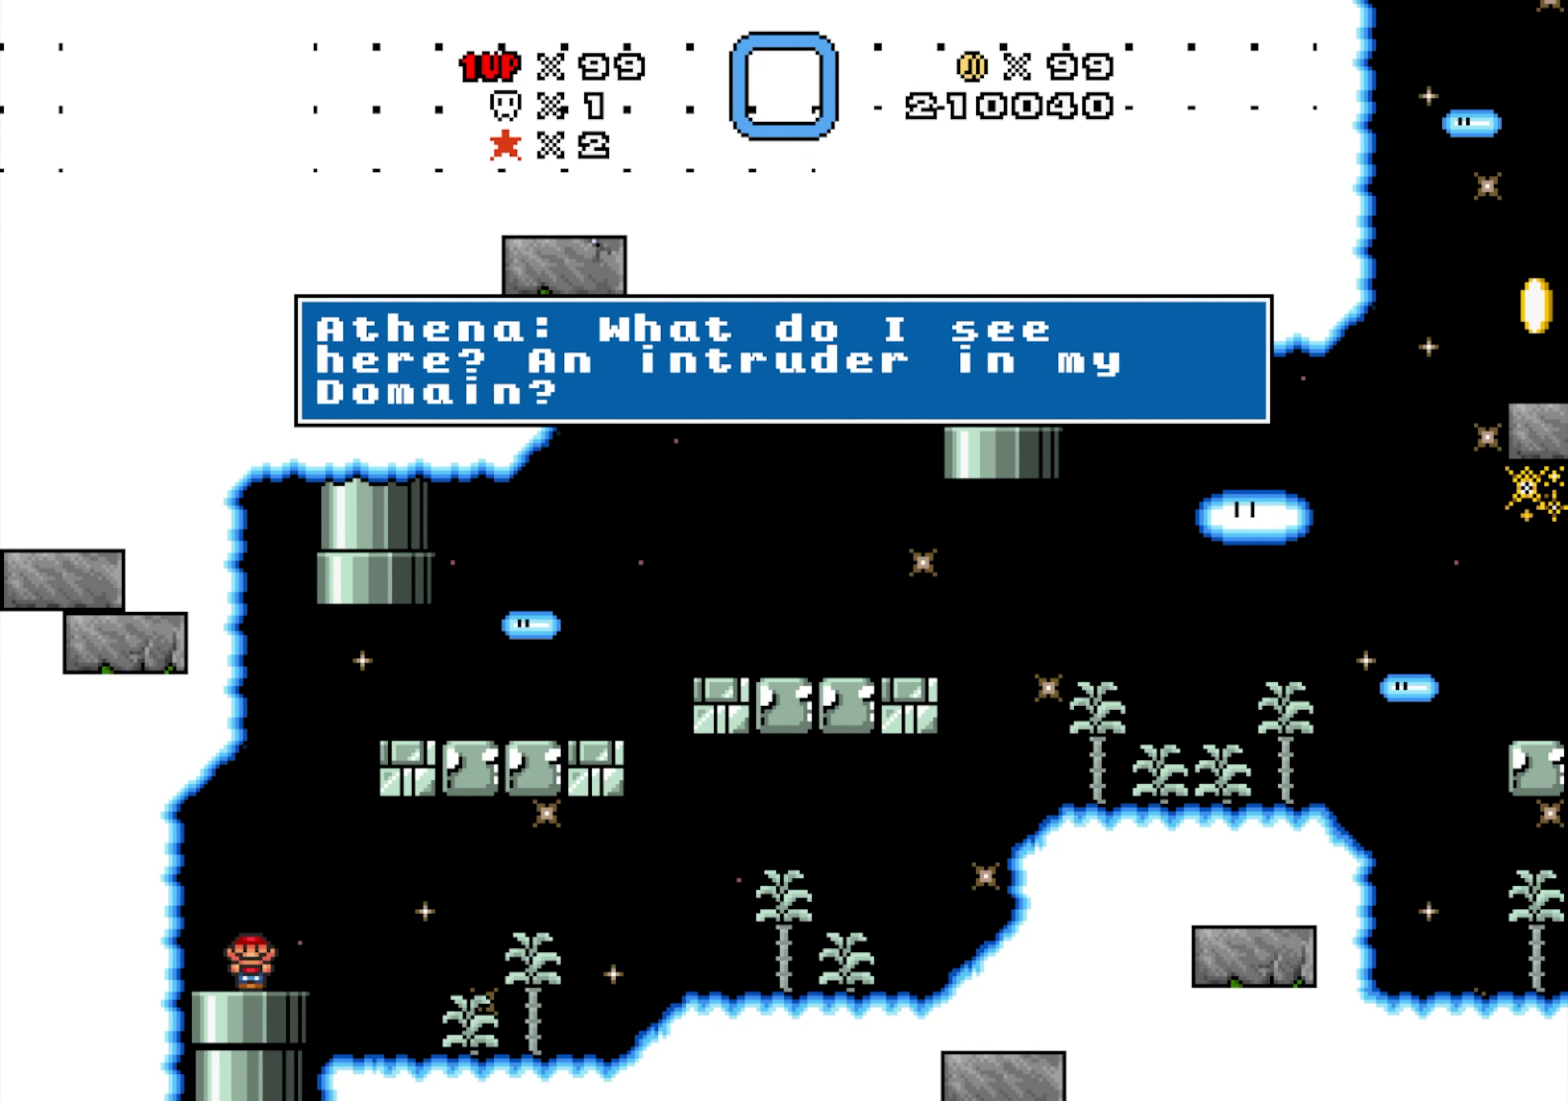
{"buttons": [], "events": [[134, "DPAD_RIGHT", "down"], [450, "DPAD_RIGHT", "up"]]}
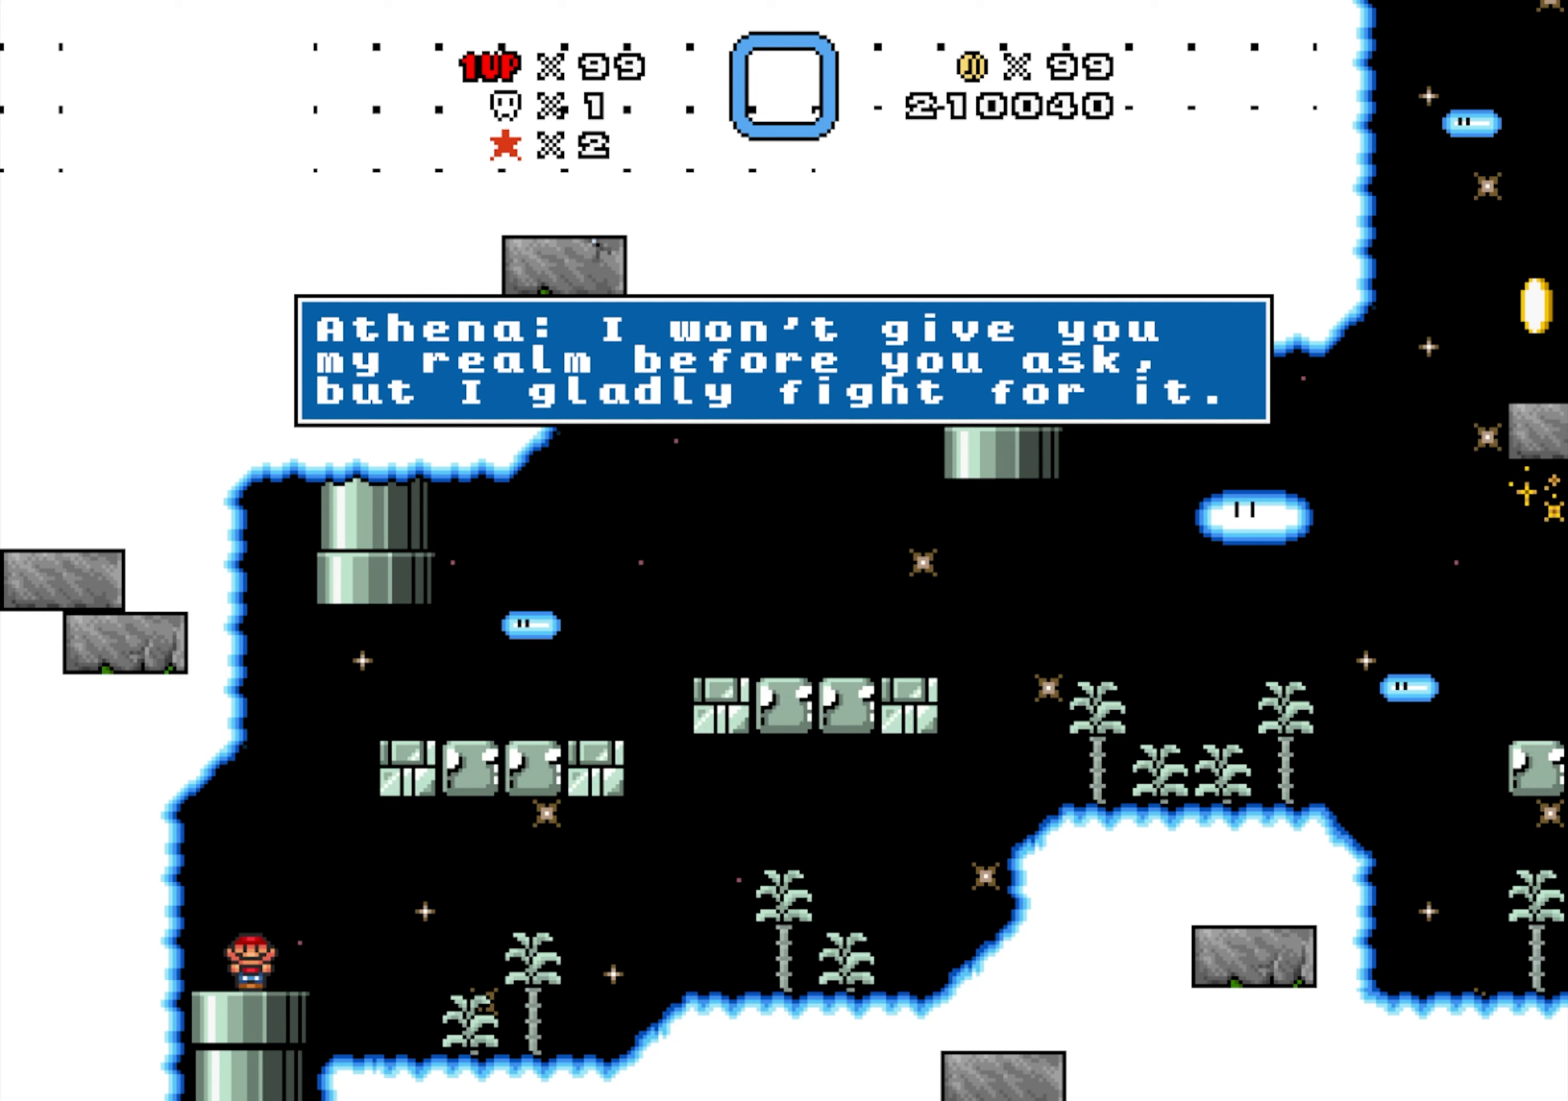
{"buttons": [], "events": []}
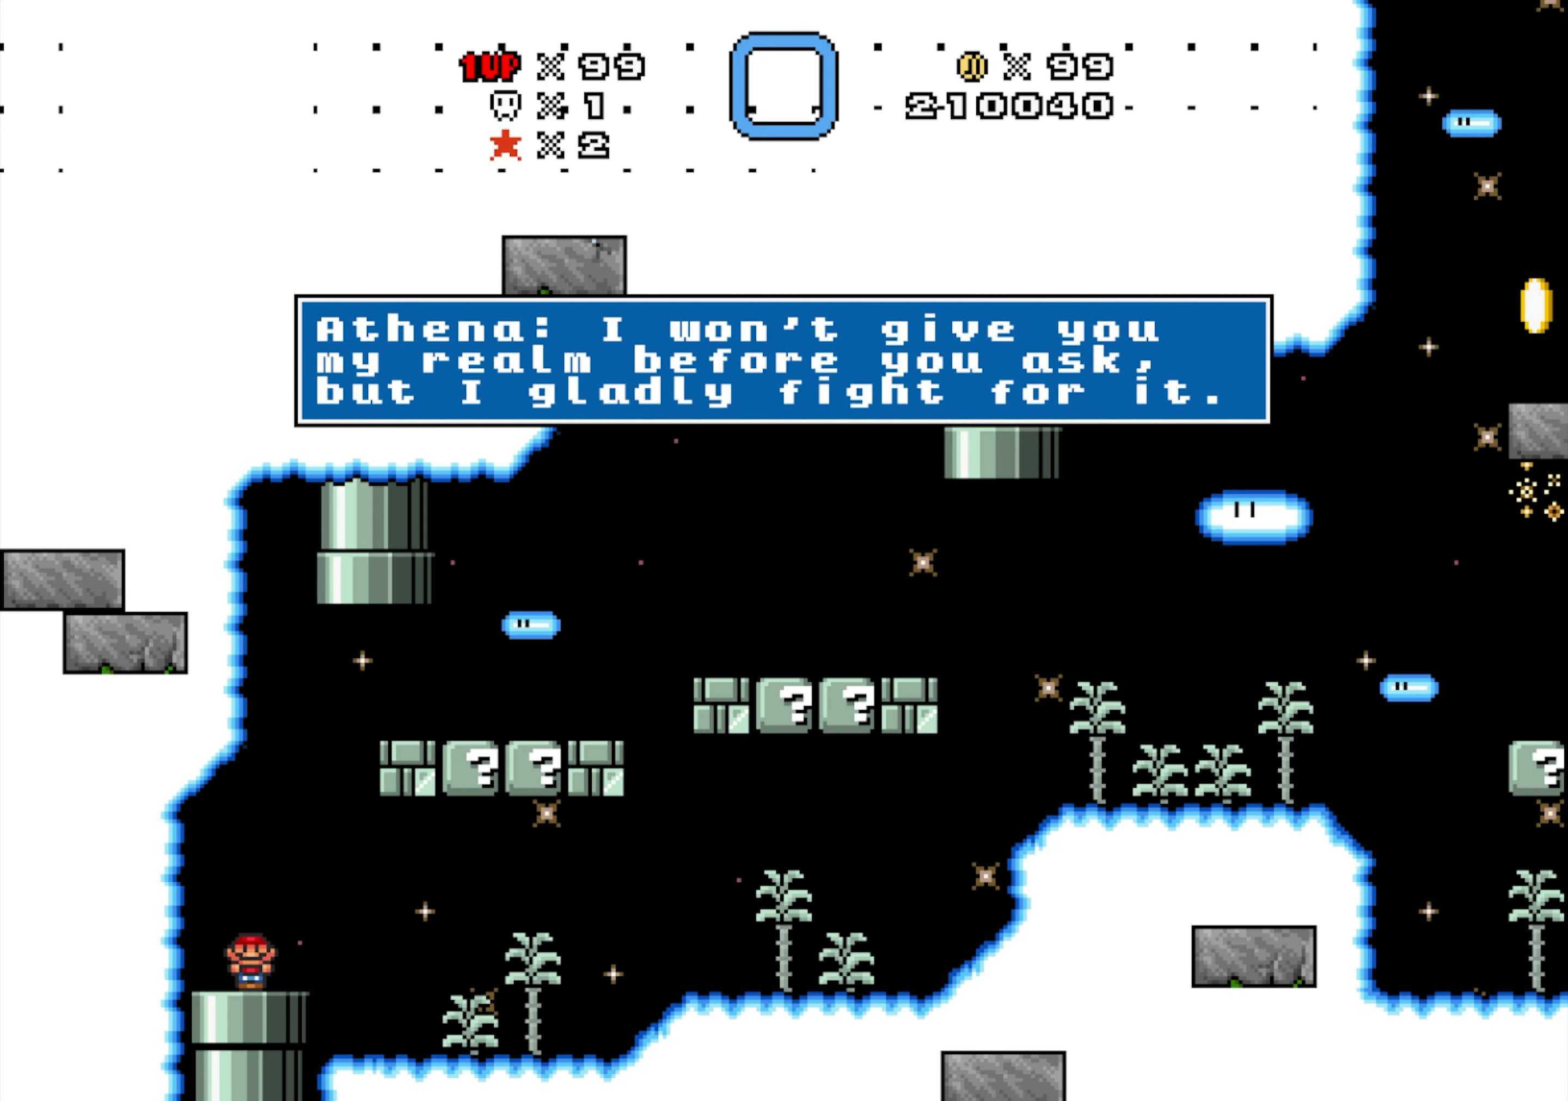
{"buttons": [], "events": []}
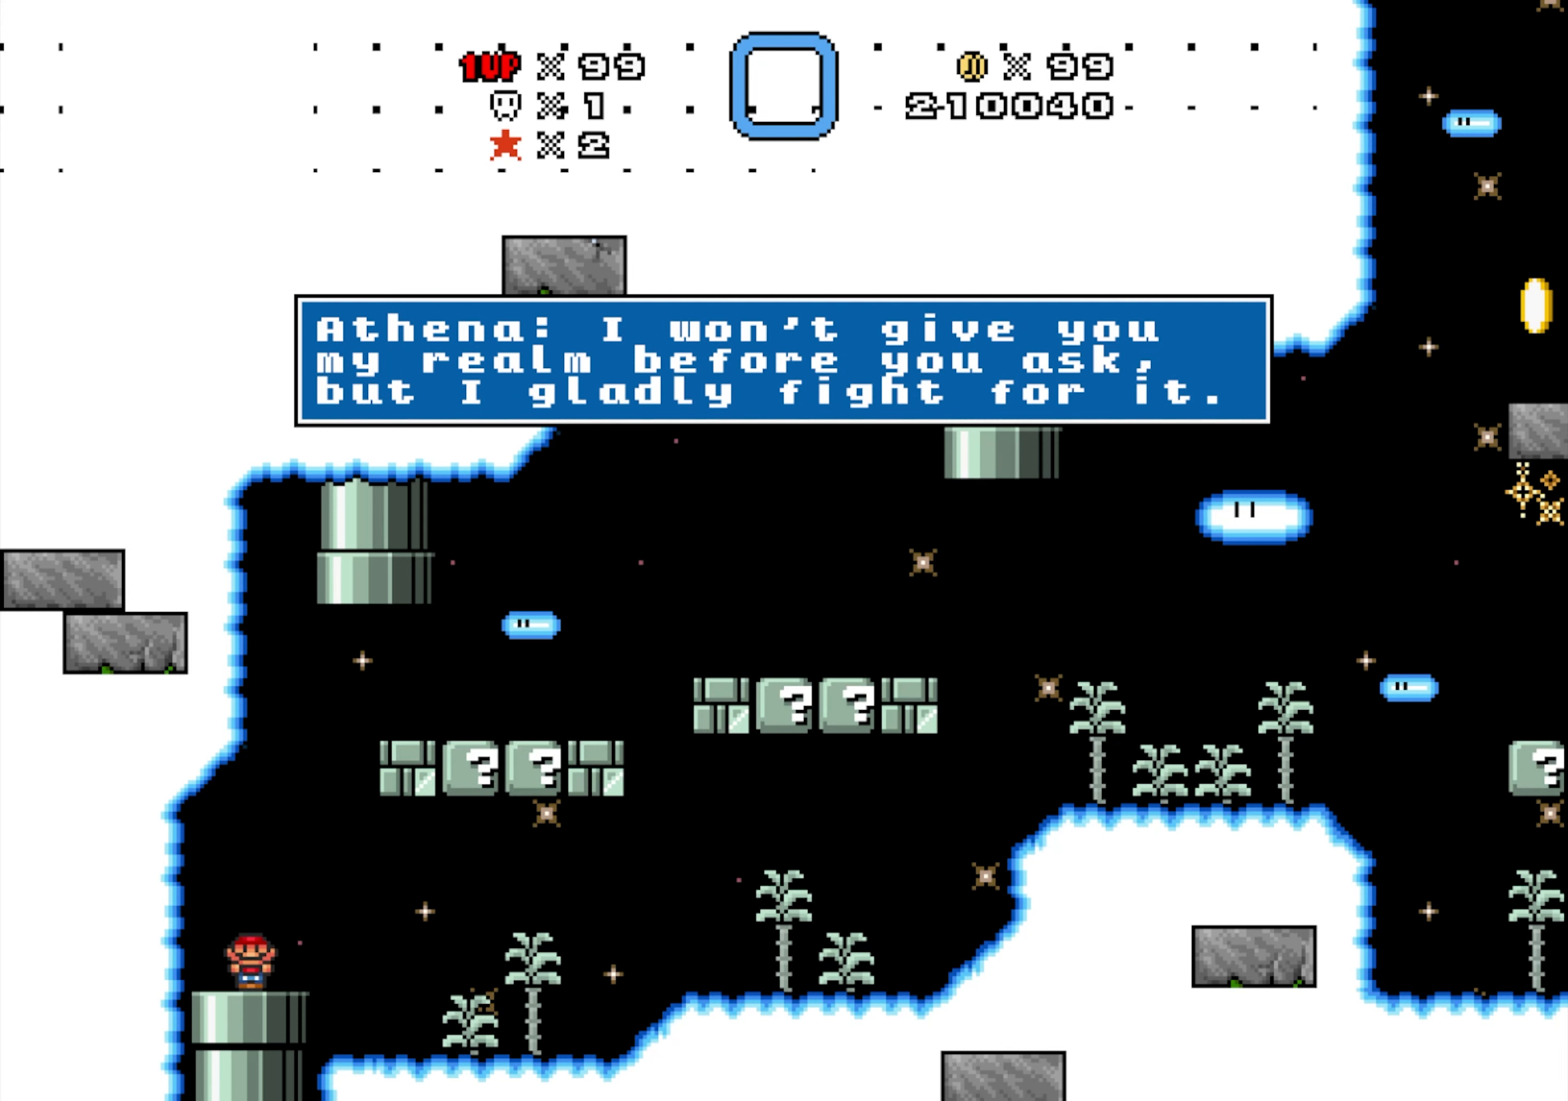
{"buttons": ["DPAD_RIGHT"], "events": [[500, "DPAD_RIGHT", "down"]]}
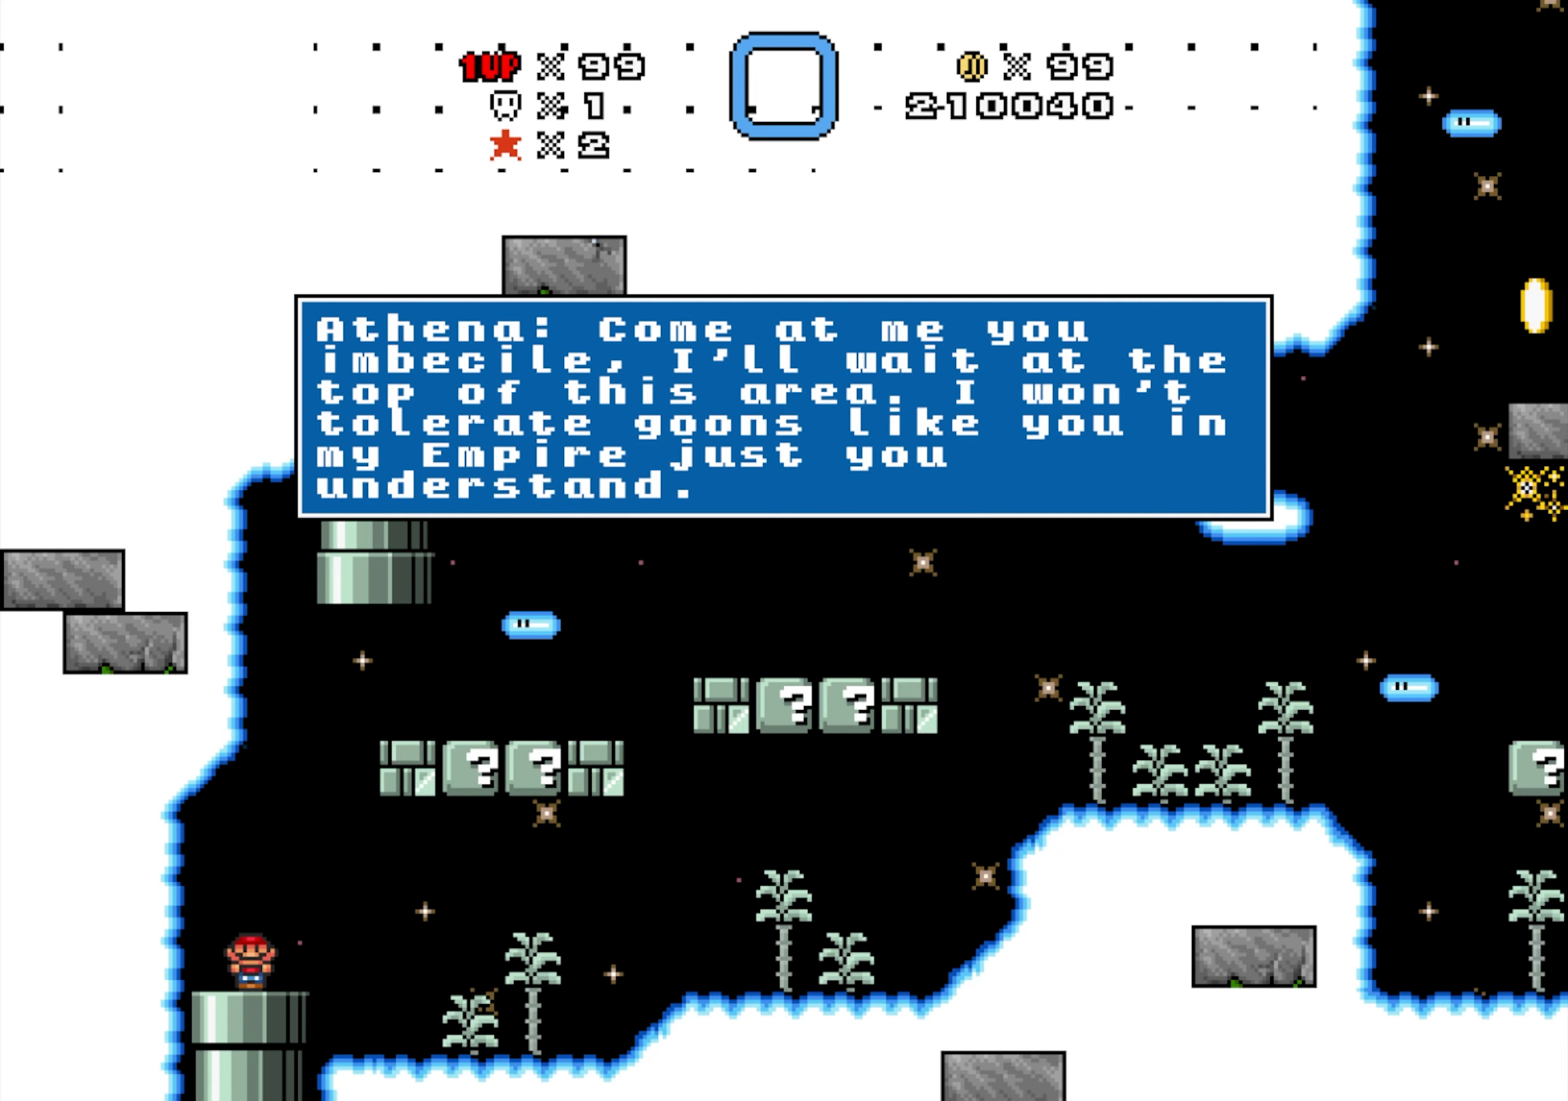
{"buttons": [], "events": [[383, "DPAD_RIGHT", "up"]]}
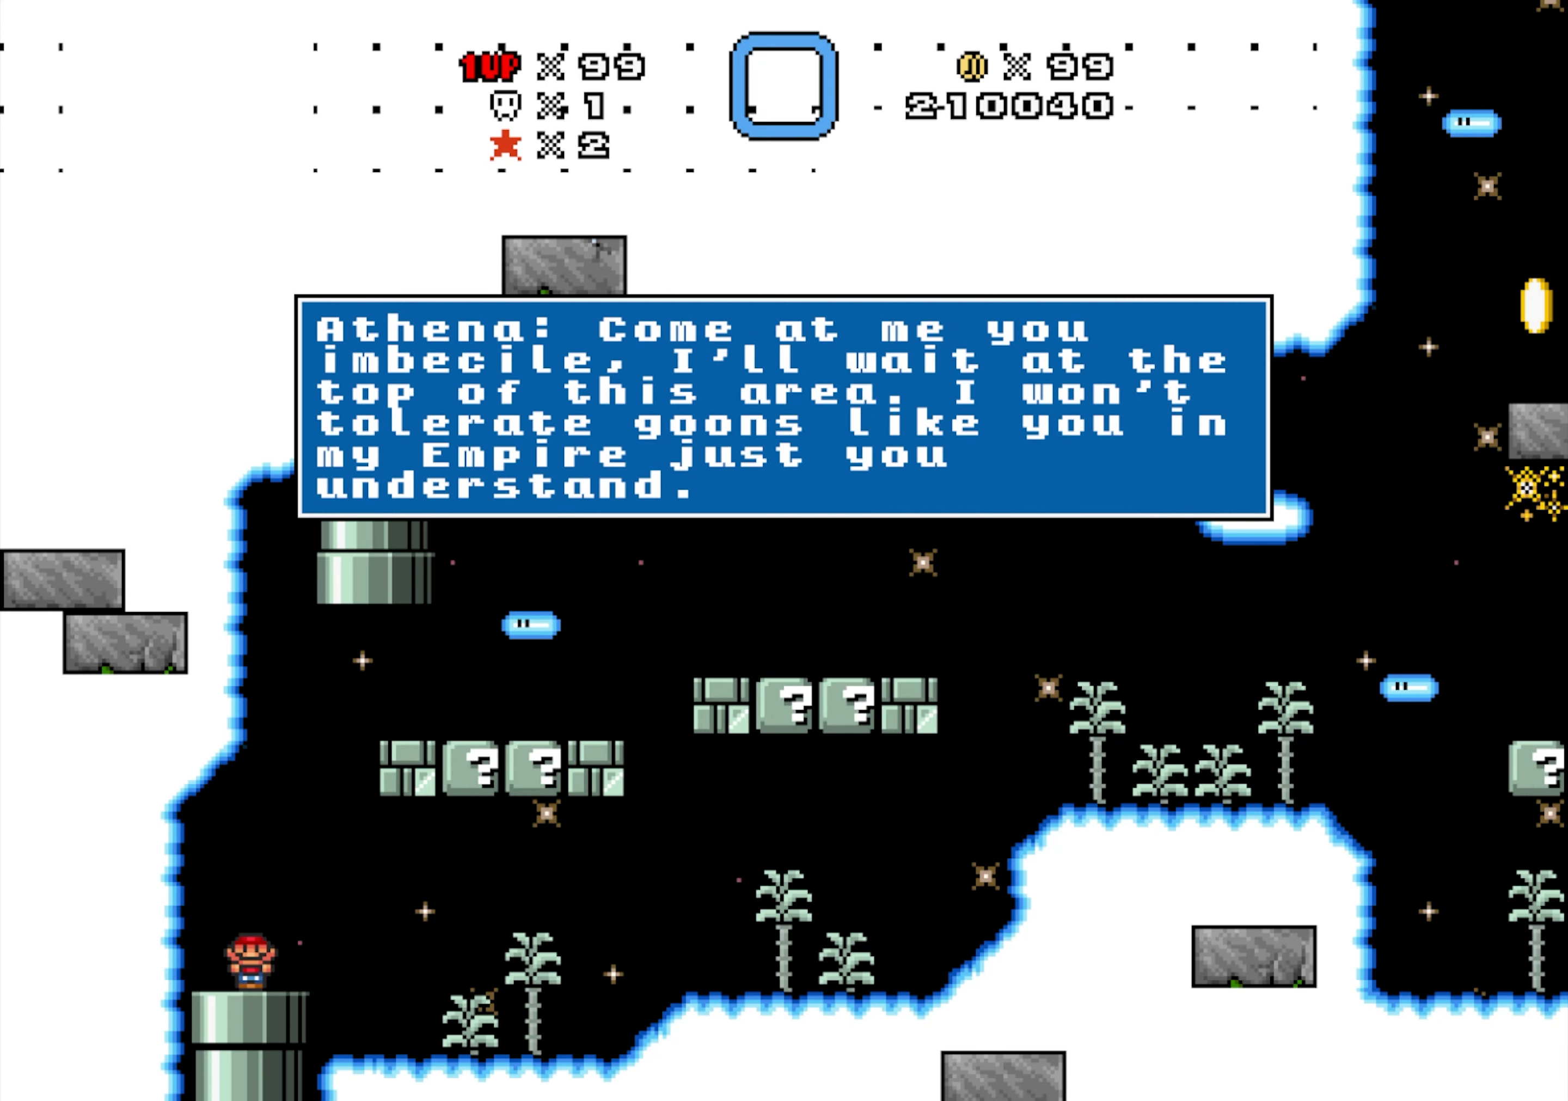
{"buttons": [], "events": []}
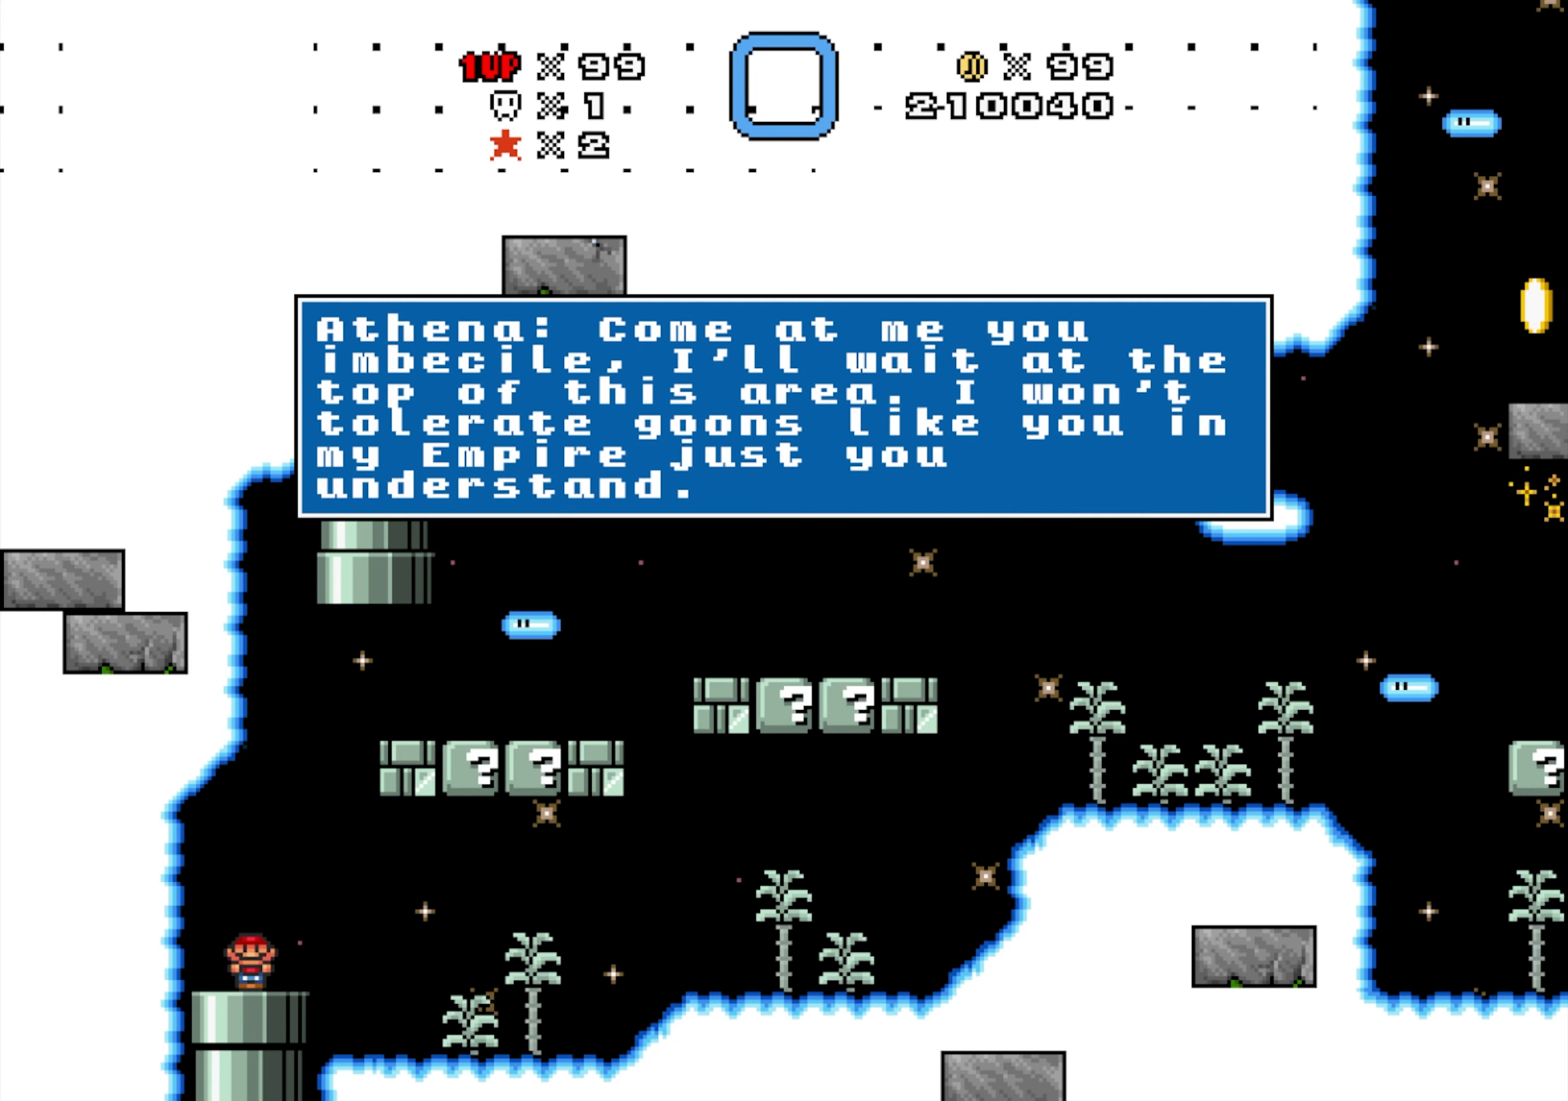
{"buttons": [], "events": []}
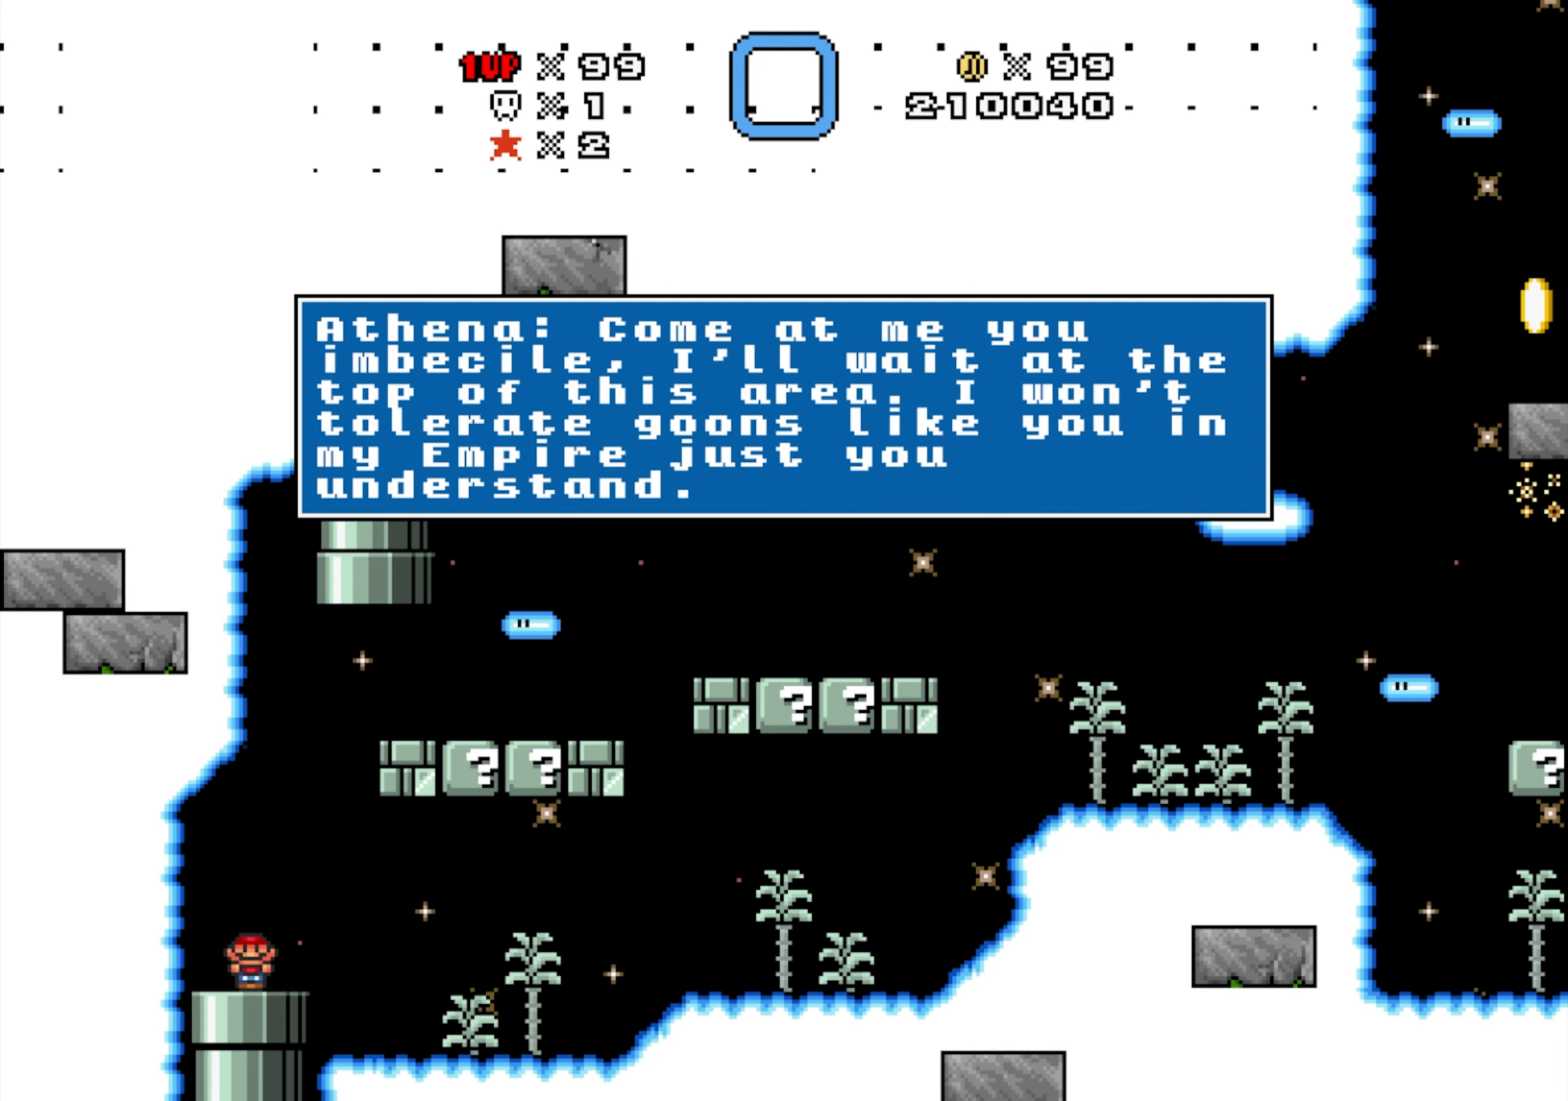
{"buttons": [], "events": []}
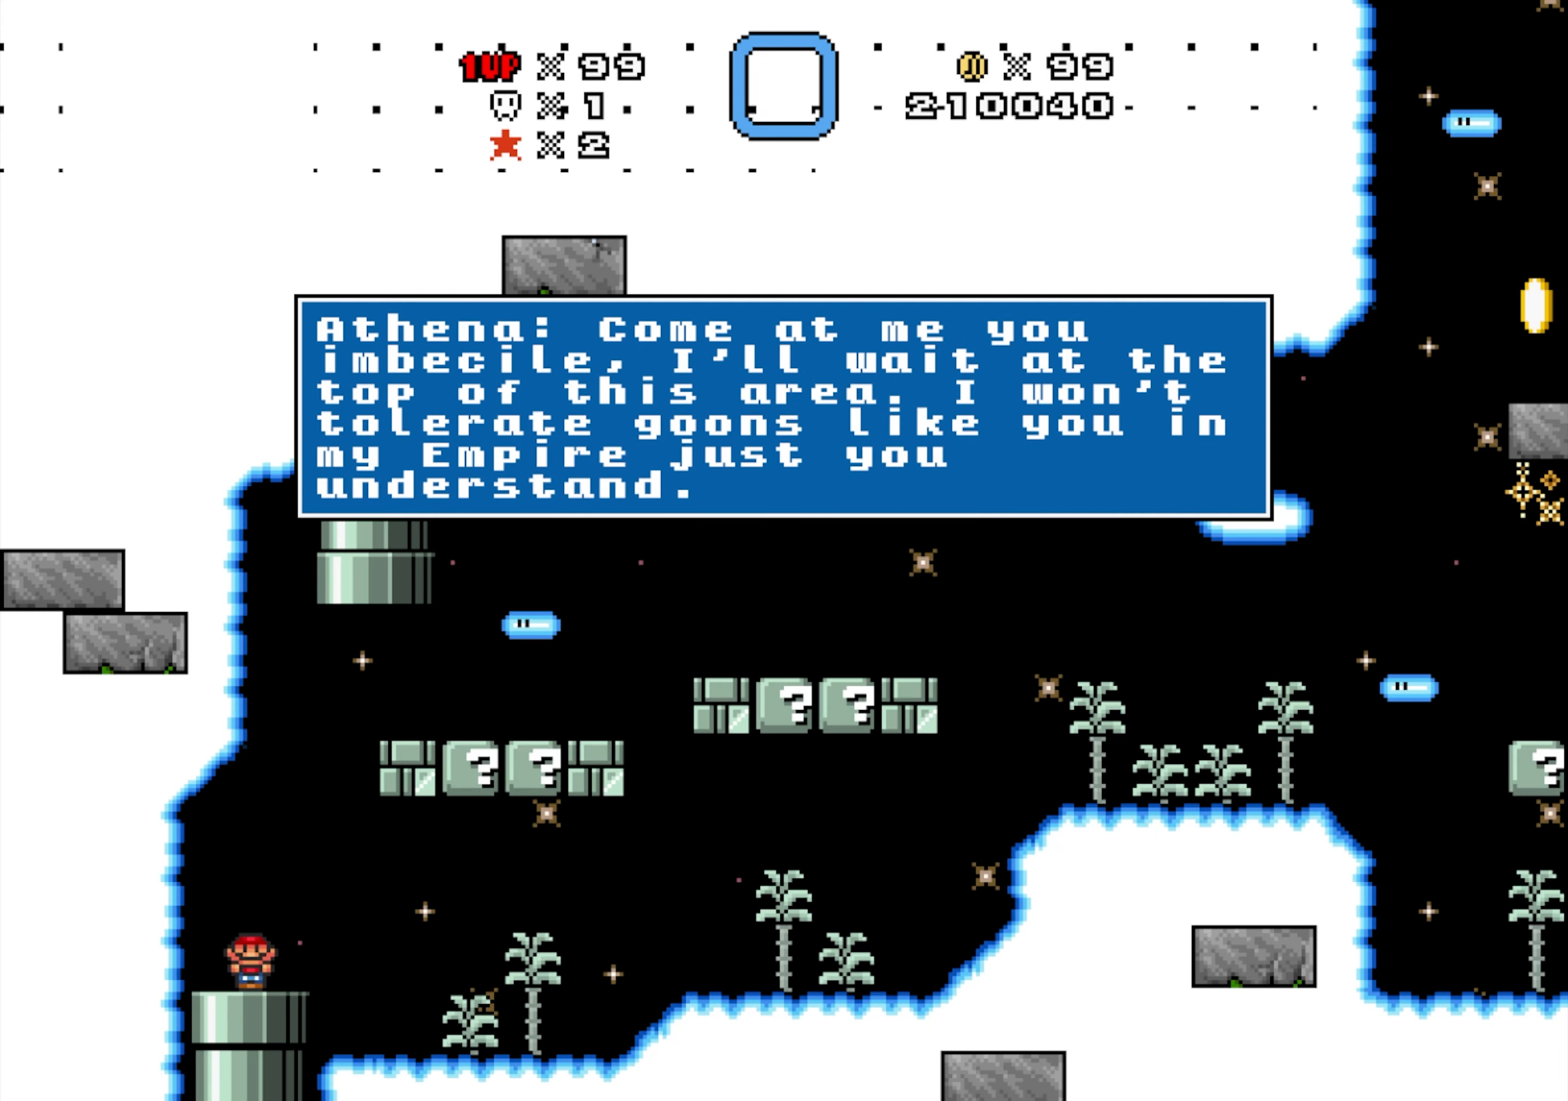
{"buttons": [], "events": []}
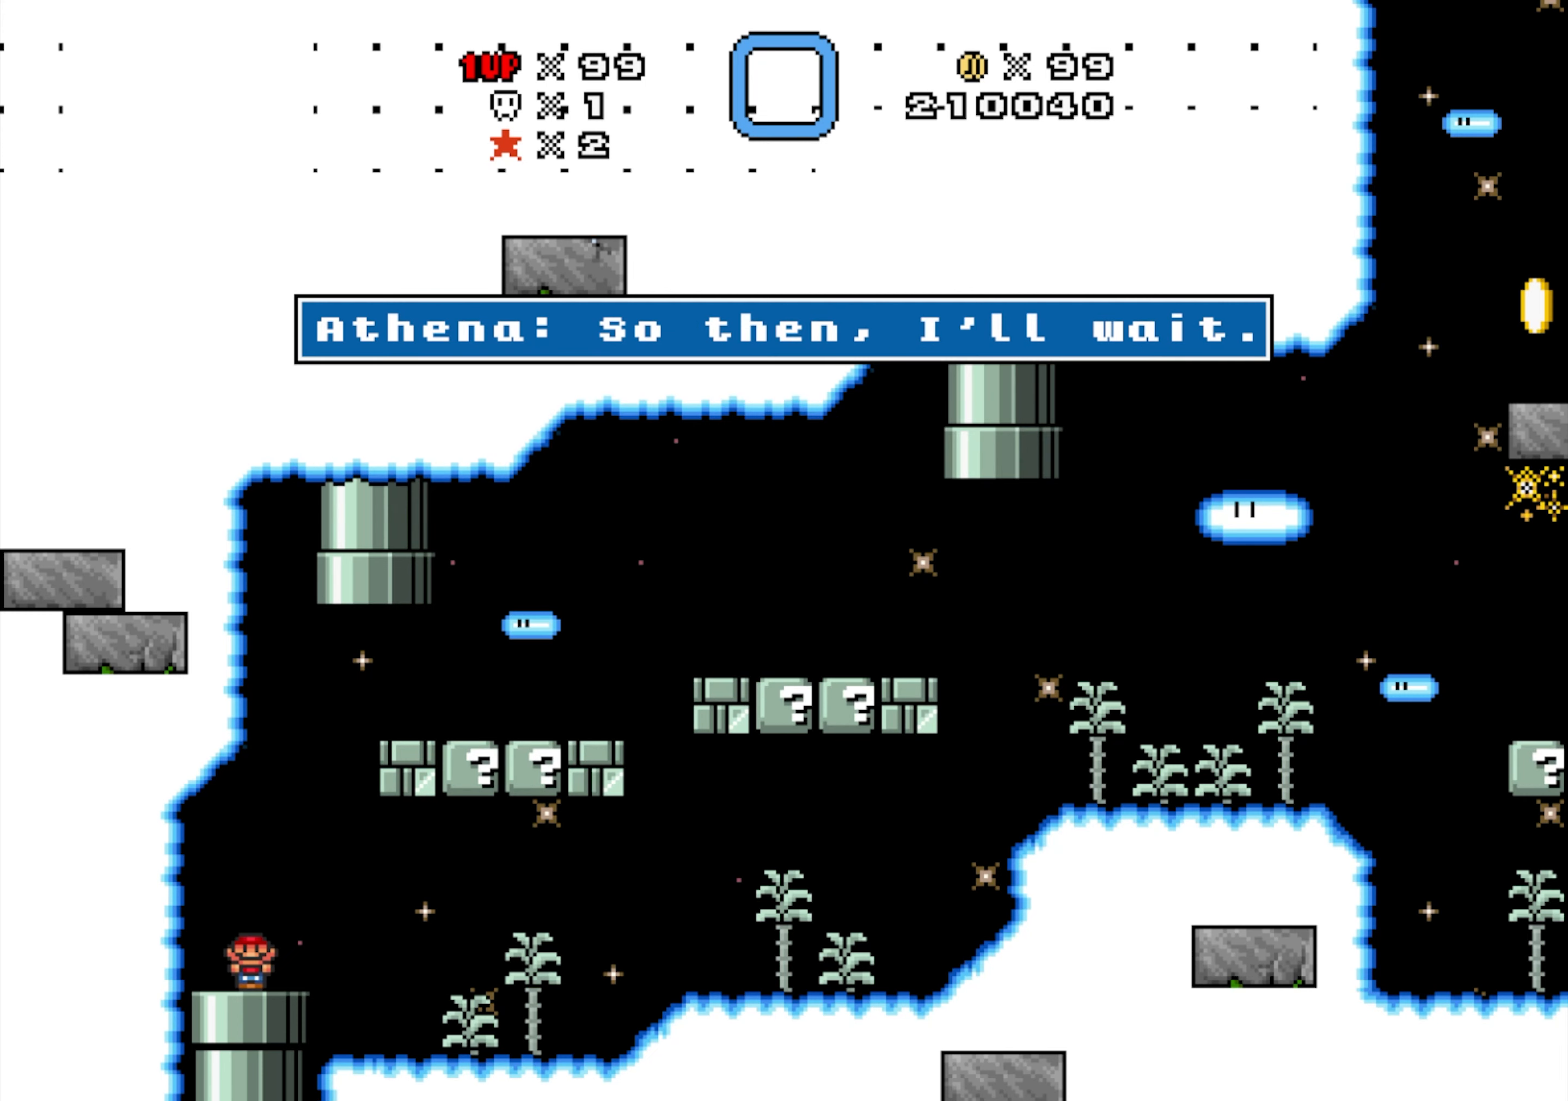
{"buttons": [], "events": []}
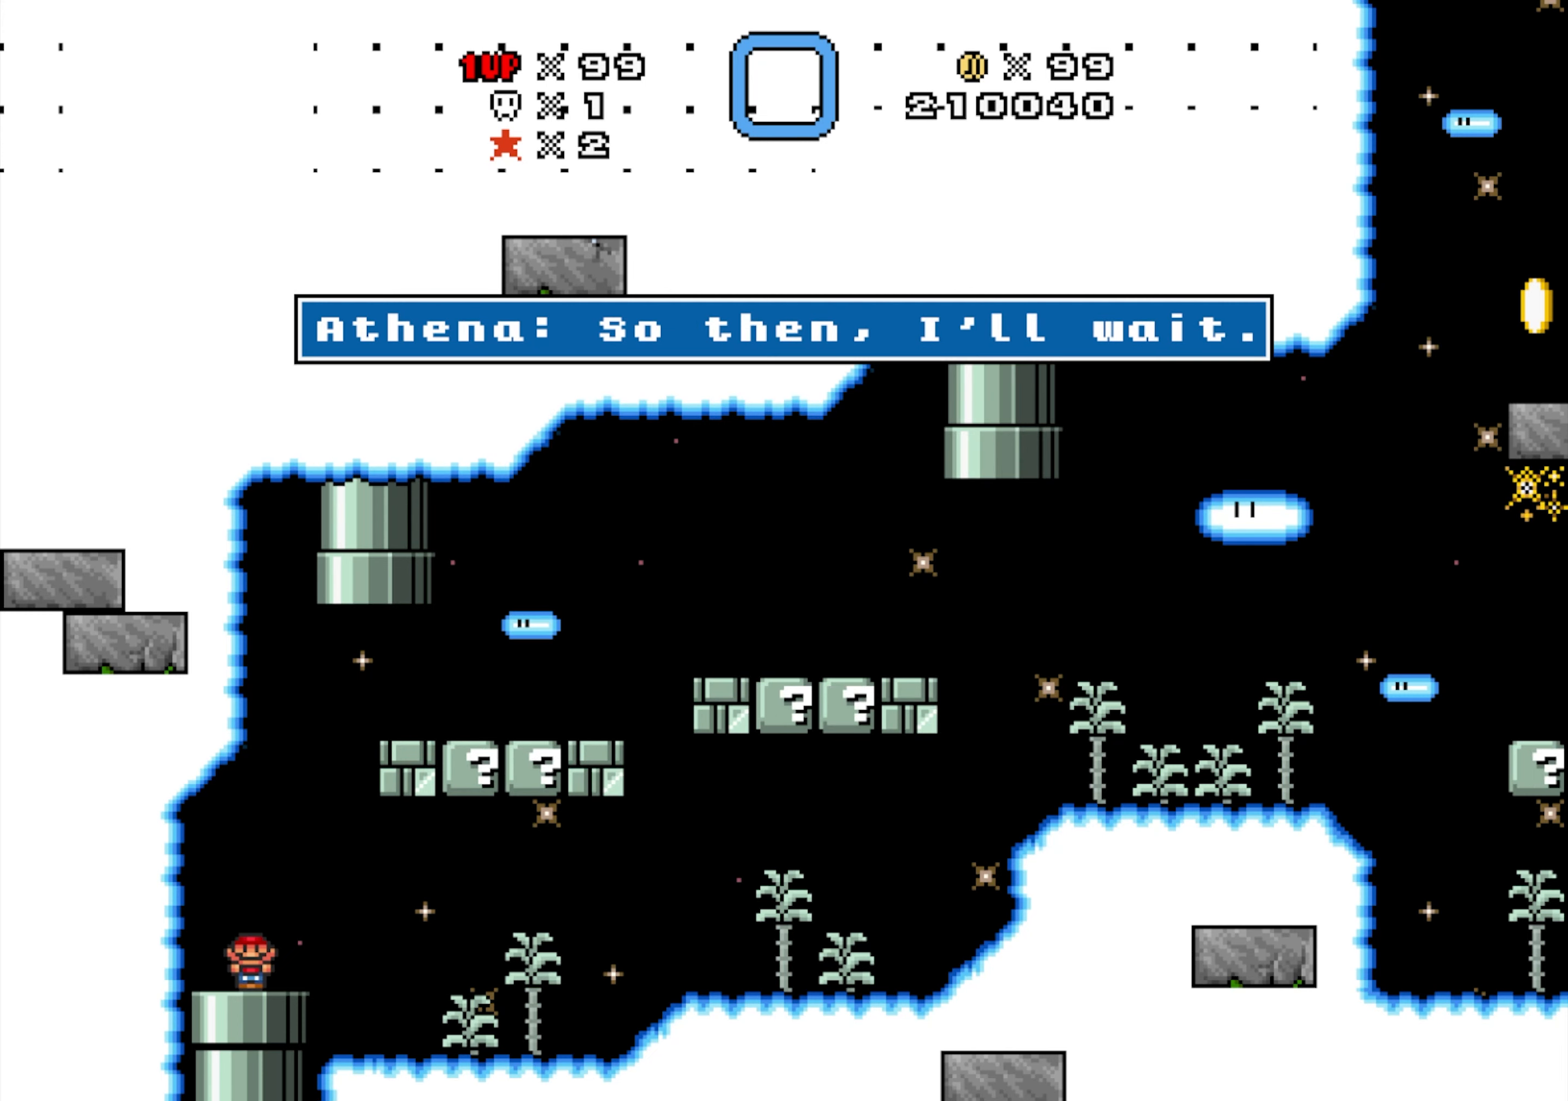
{"buttons": [], "events": []}
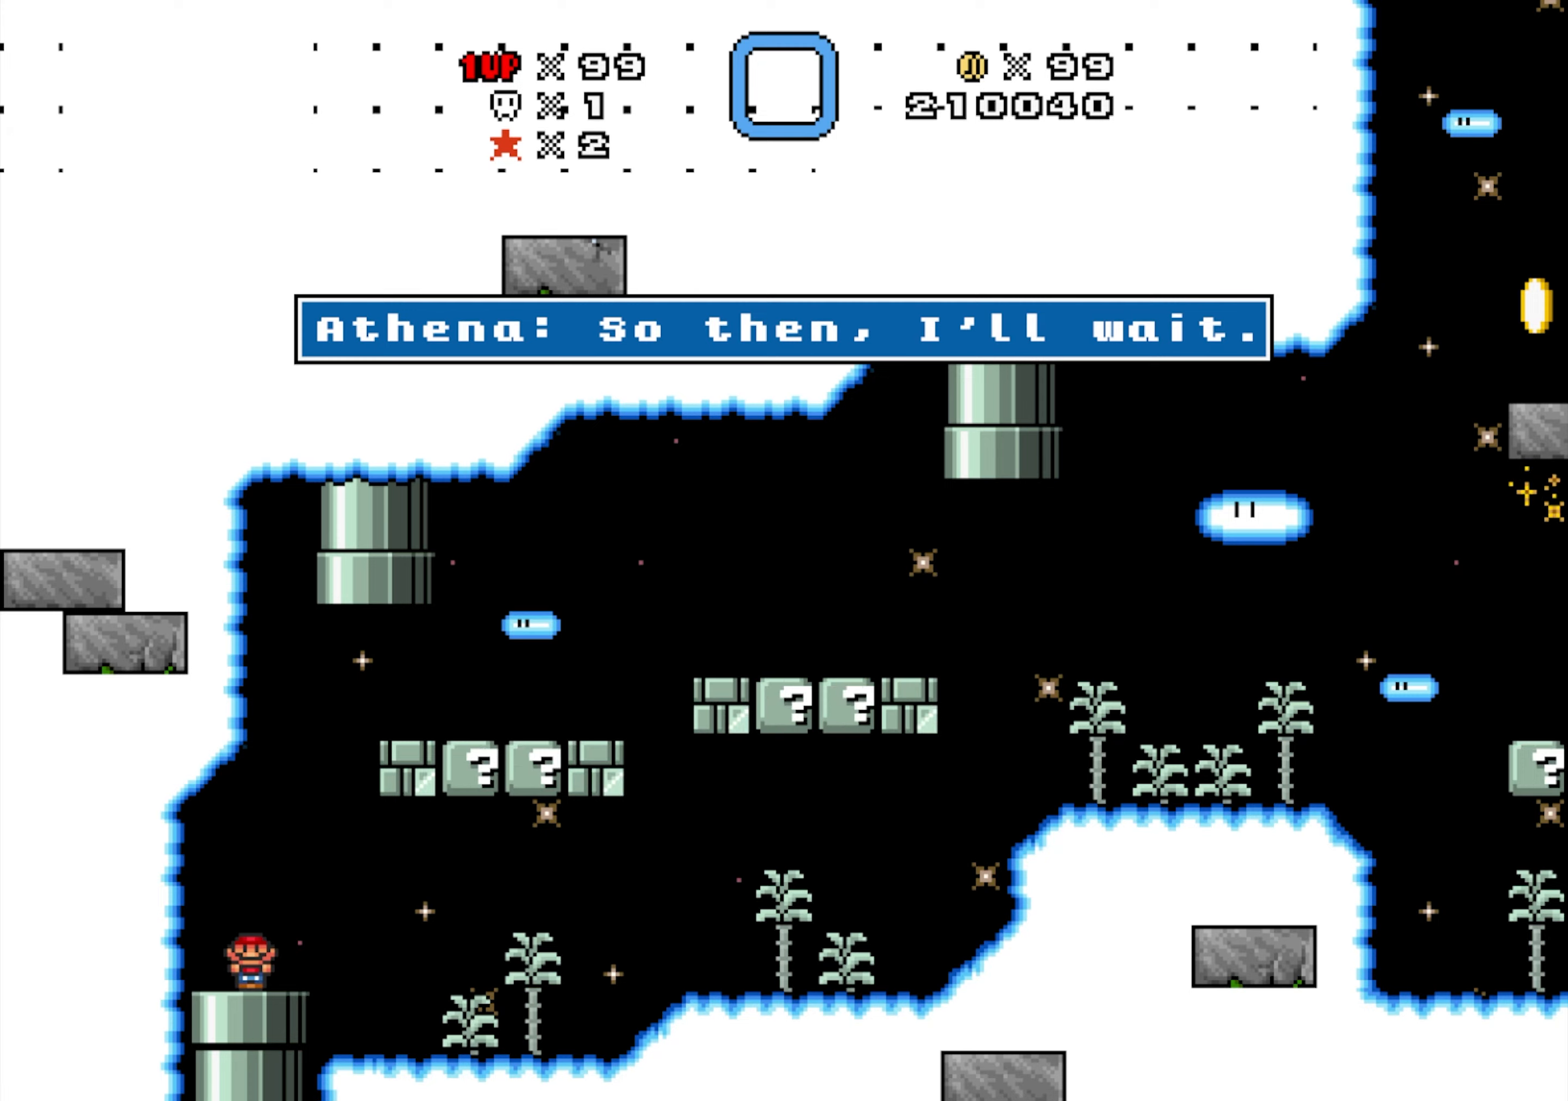
{"buttons": [], "events": []}
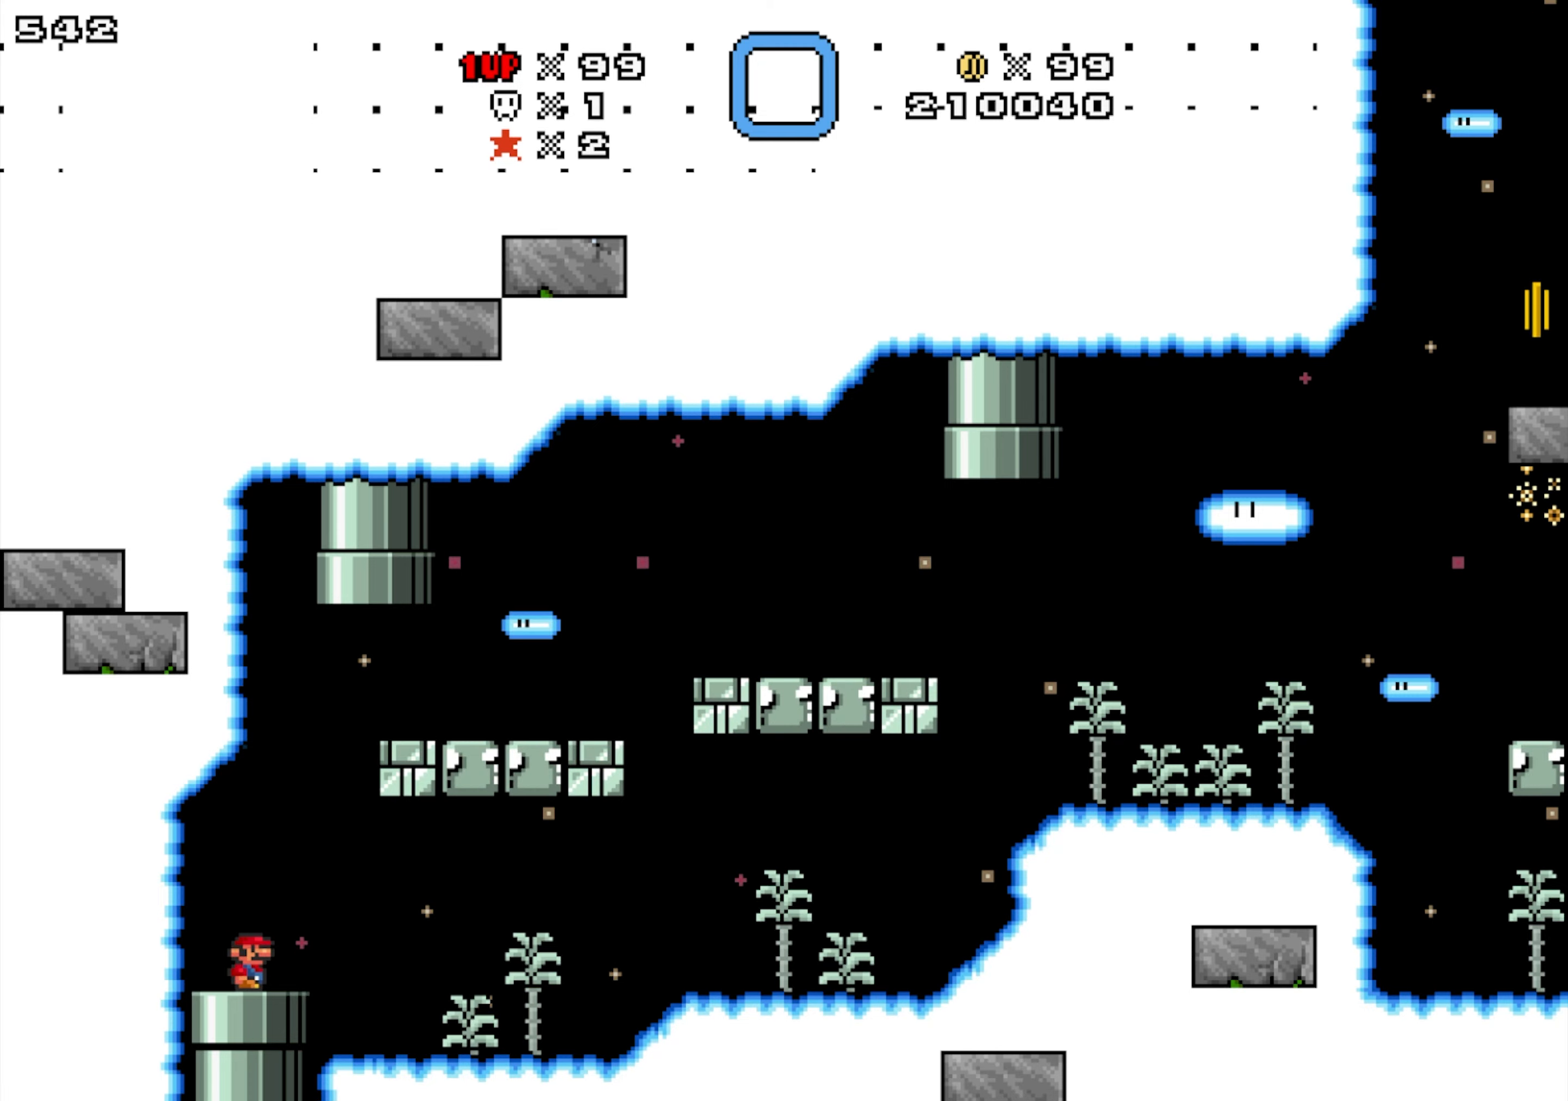
{"buttons": ["DPAD_RIGHT"], "events": [[233, "DPAD_RIGHT", "down"]]}
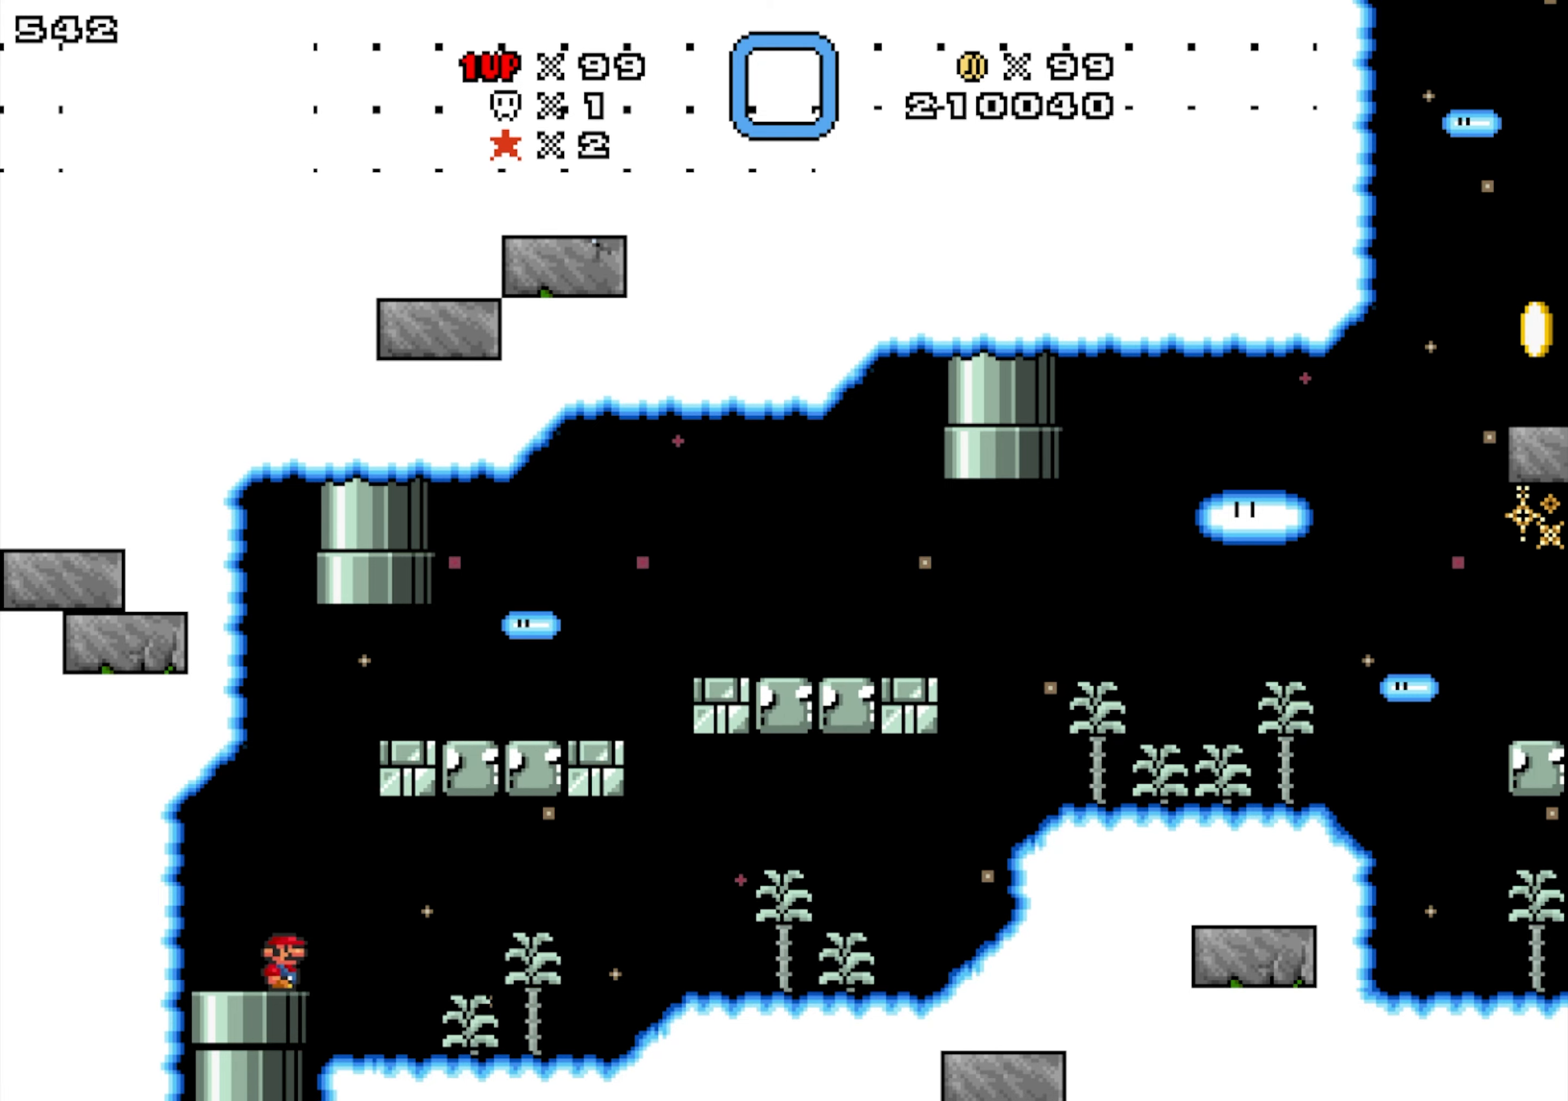
{"buttons": ["Y", "DPAD_LEFT"], "events": [[400, "DPAD_RIGHT", "up"], [417, "Y", "down"], [467, "DPAD_LEFT", "down"]]}
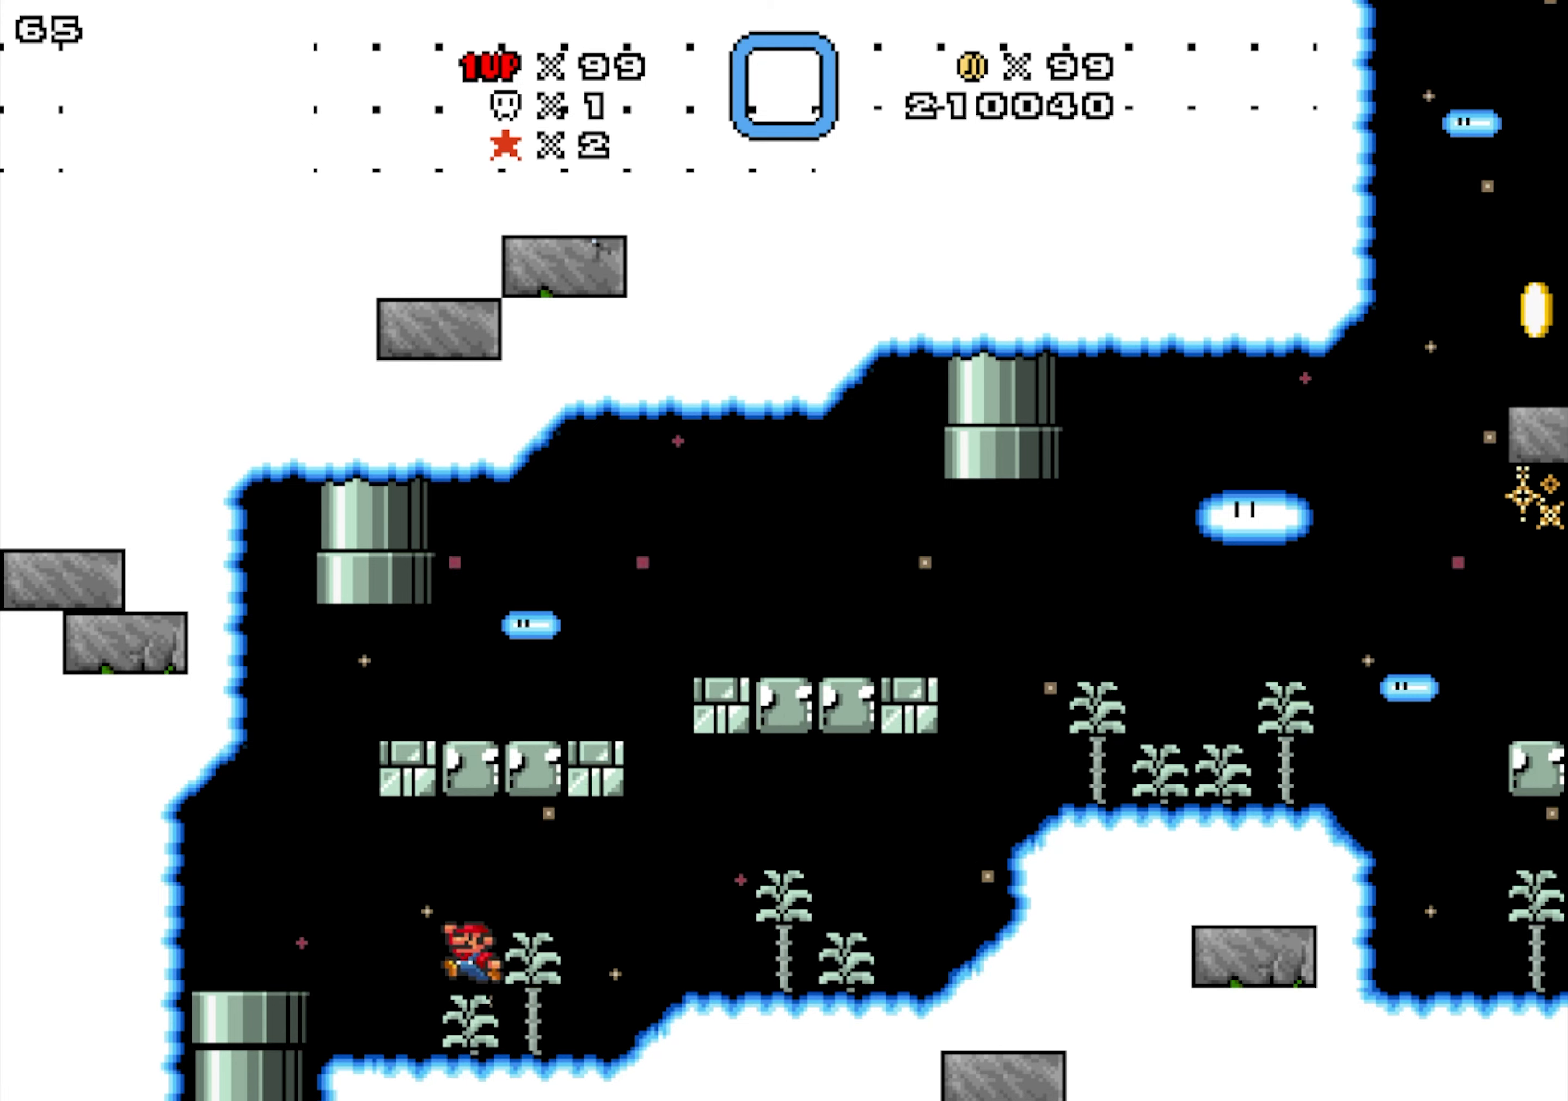
{"buttons": ["DPAD_RIGHT"], "events": [[217, "DPAD_RIGHT", "down"], [250, "DPAD_LEFT", "up"], [283, "Y", "up"]]}
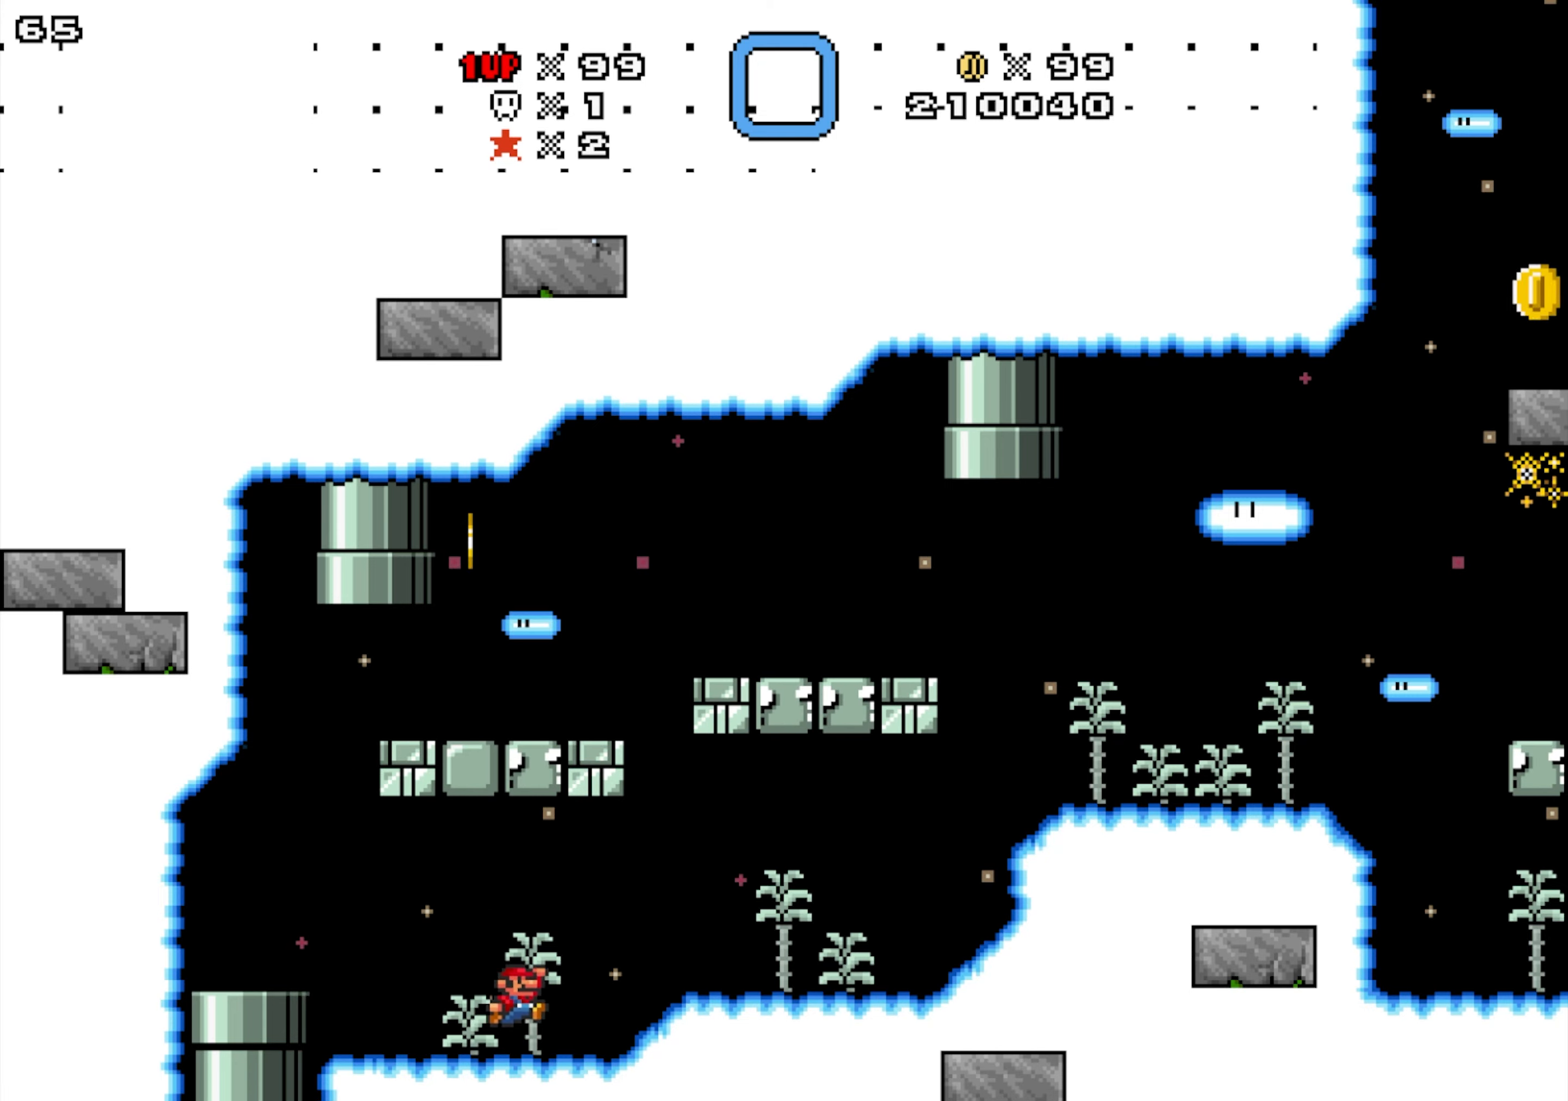
{"buttons": ["Y", "DPAD_RIGHT"], "events": [[17, "DPAD_LEFT", "down"], [17, "DPAD_RIGHT", "up"], [100, "Y", "down"], [200, "DPAD_RIGHT", "down"], [233, "DPAD_LEFT", "up"]]}
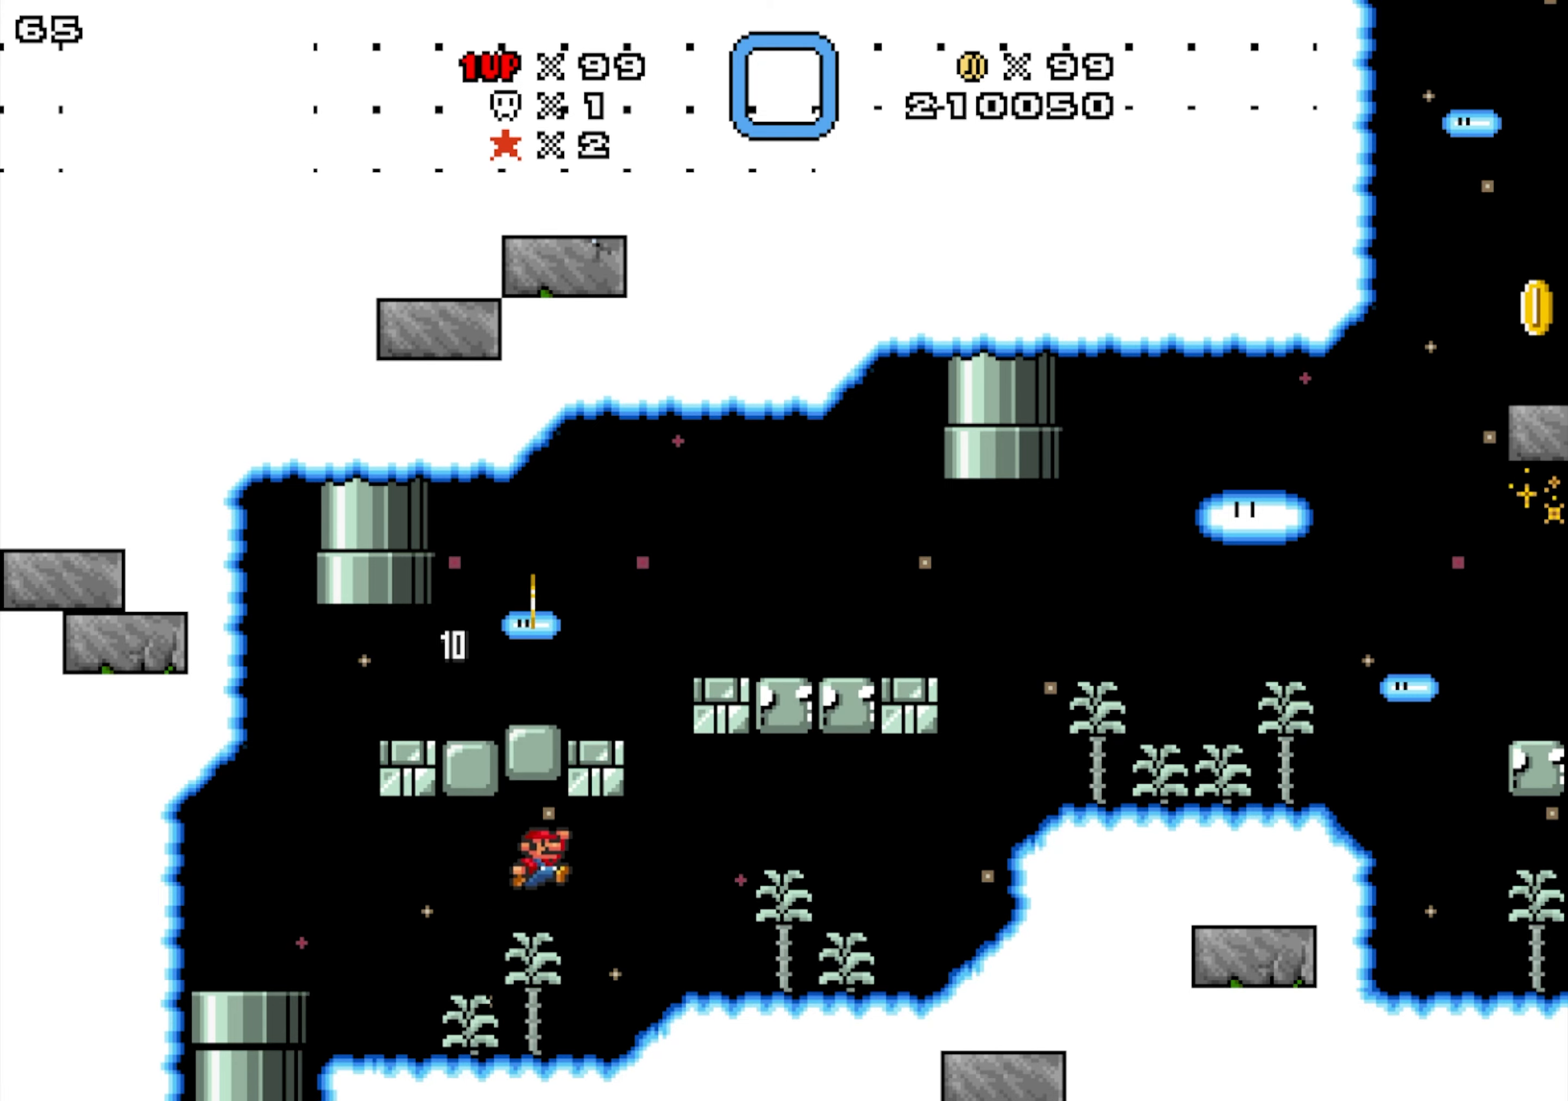
{"buttons": ["Y", "DPAD_LEFT"], "events": [[33, "Y", "up"], [150, "DPAD_RIGHT", "up"], [250, "DPAD_LEFT", "down"], [267, "Y", "down"]]}
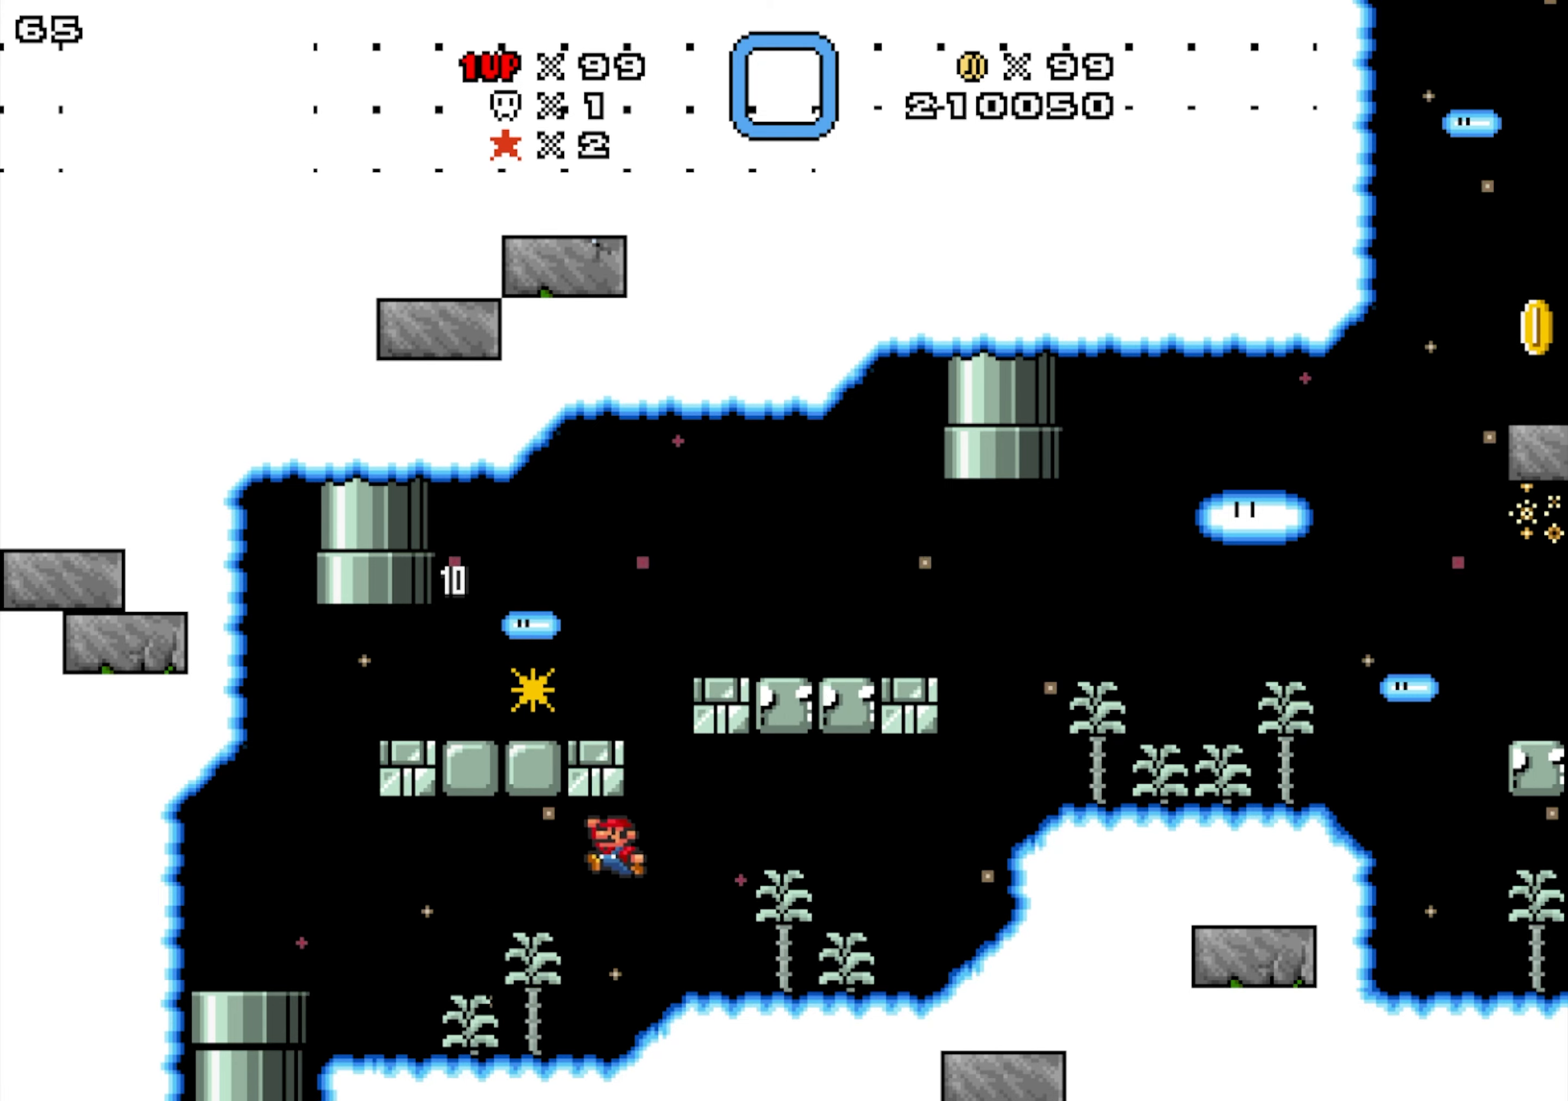
{"buttons": ["Y", "DPAD_LEFT"], "events": [[233, "Y", "up"], [467, "Y", "down"]]}
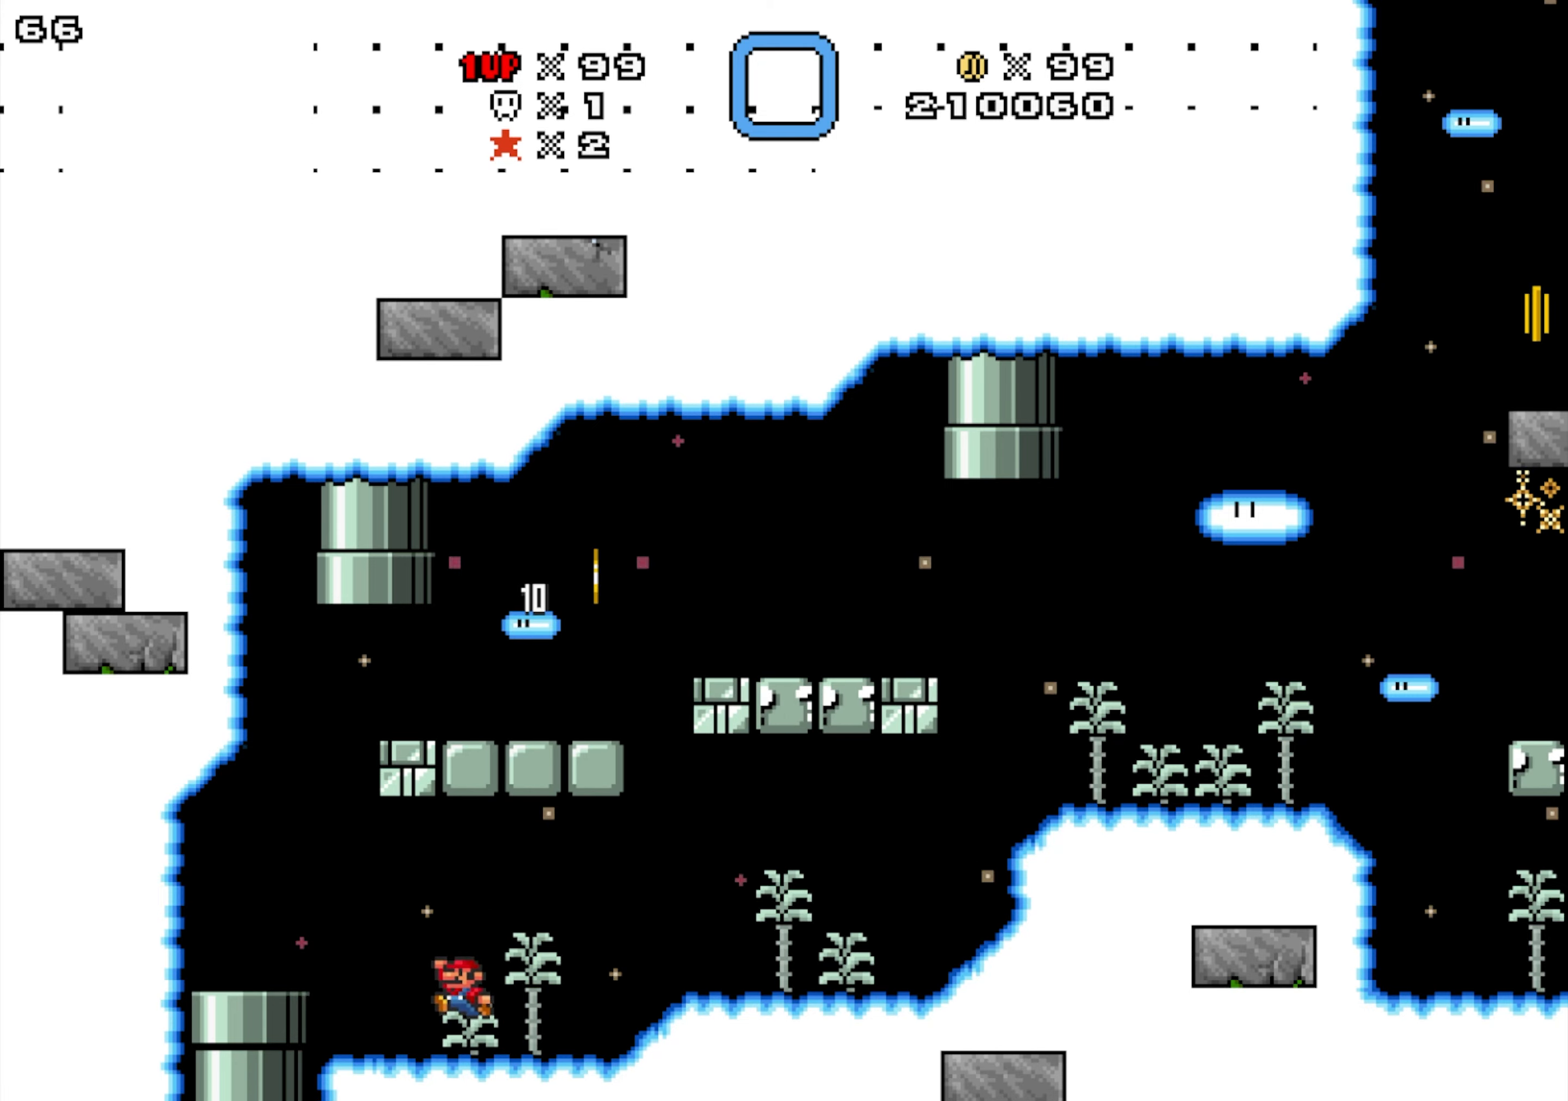
{"buttons": ["DPAD_RIGHT"], "events": [[67, "DPAD_LEFT", "up"], [67, "DPAD_RIGHT", "down"], [367, "Y", "up"]]}
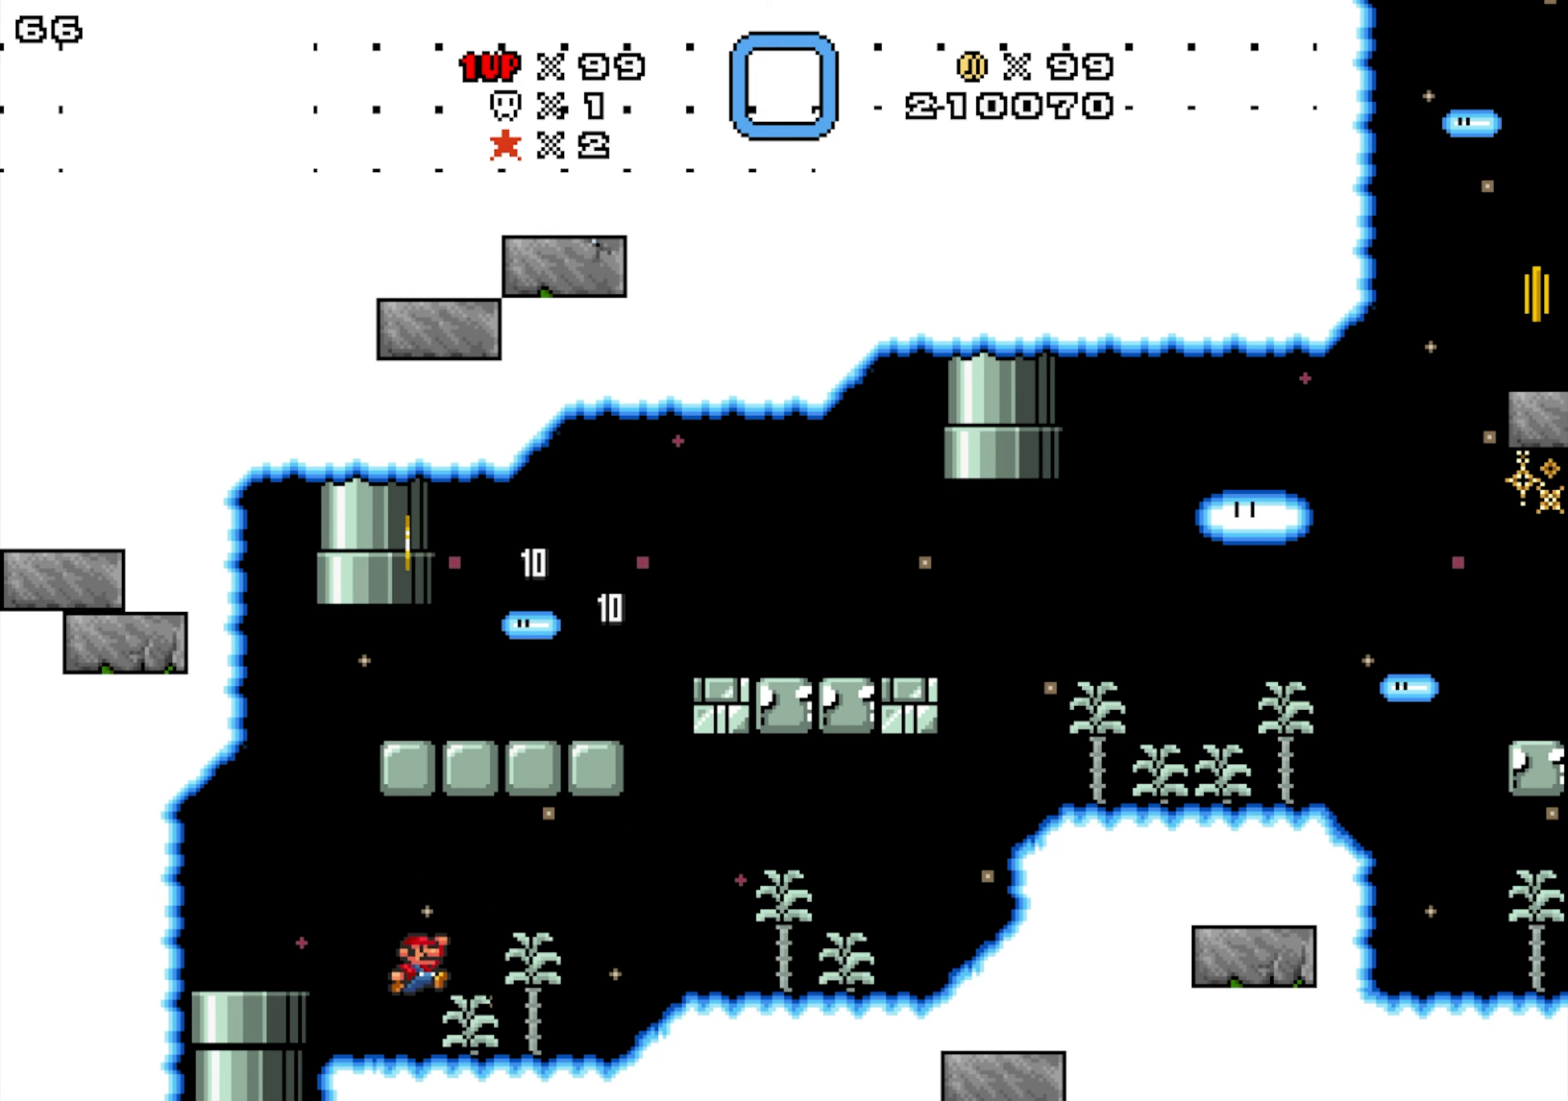
{"buttons": ["DPAD_RIGHT"], "events": []}
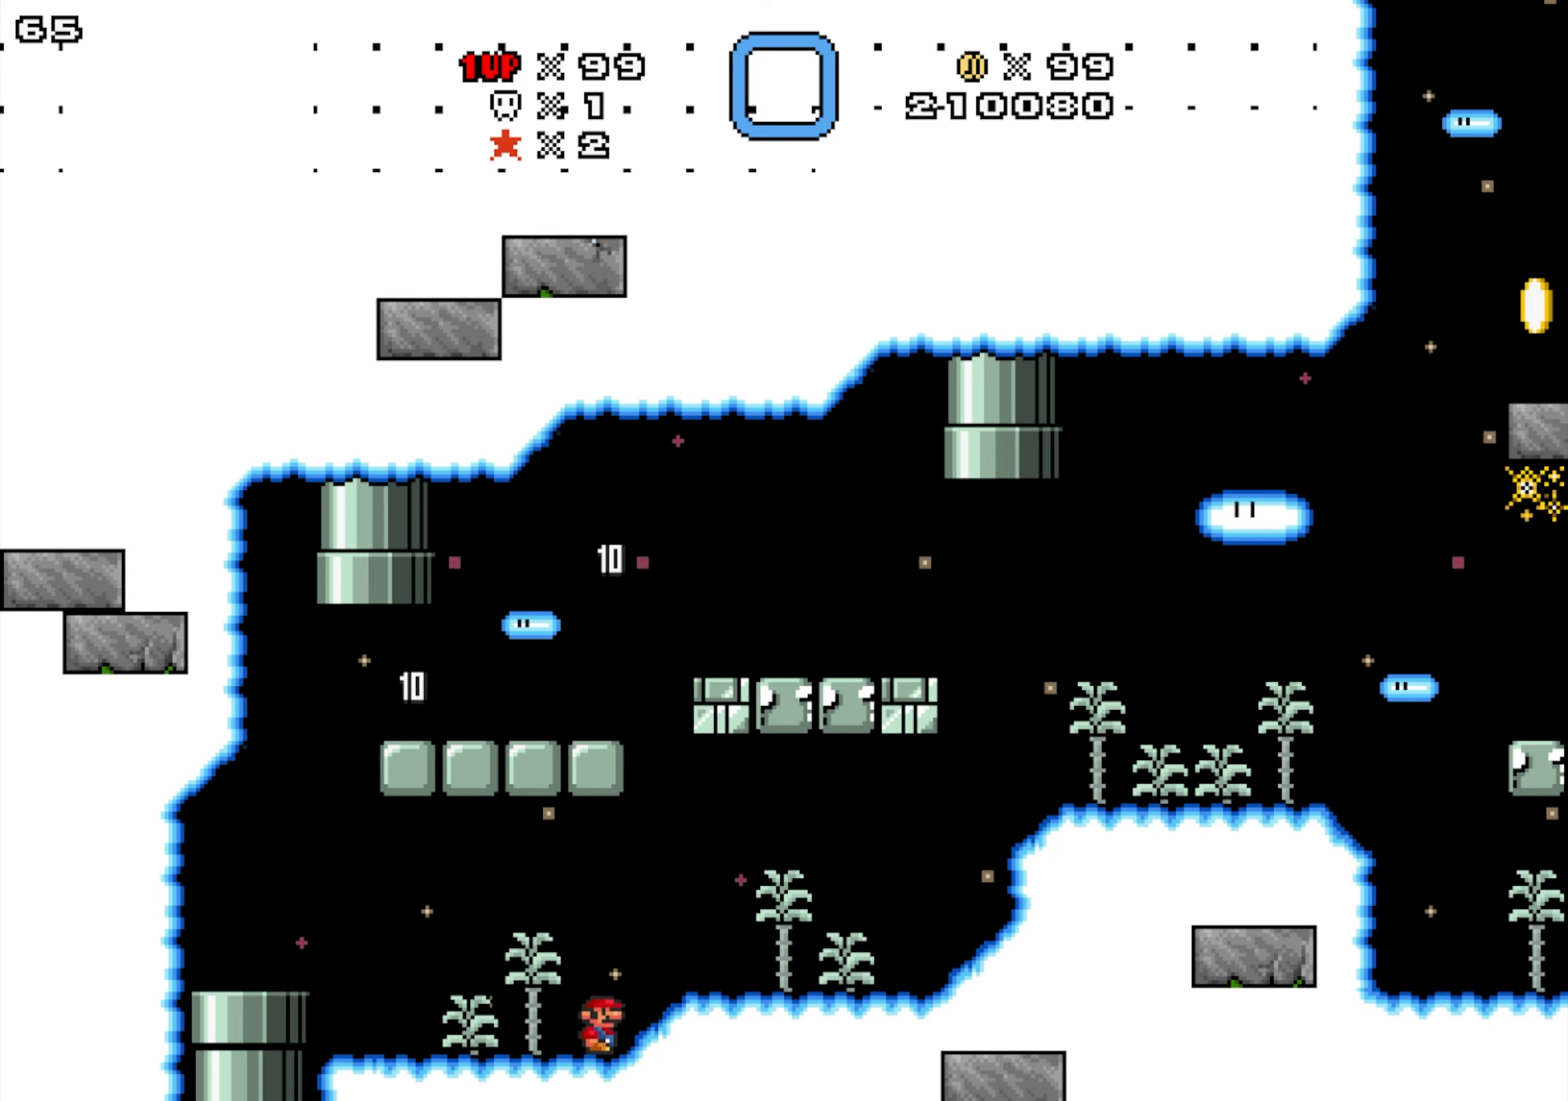
{"buttons": ["Y", "DPAD_RIGHT"], "events": [[267, "DPAD_LEFT", "down"], [283, "DPAD_RIGHT", "up"], [467, "DPAD_RIGHT", "down"], [467, "Y", "down"], [484, "DPAD_LEFT", "up"]]}
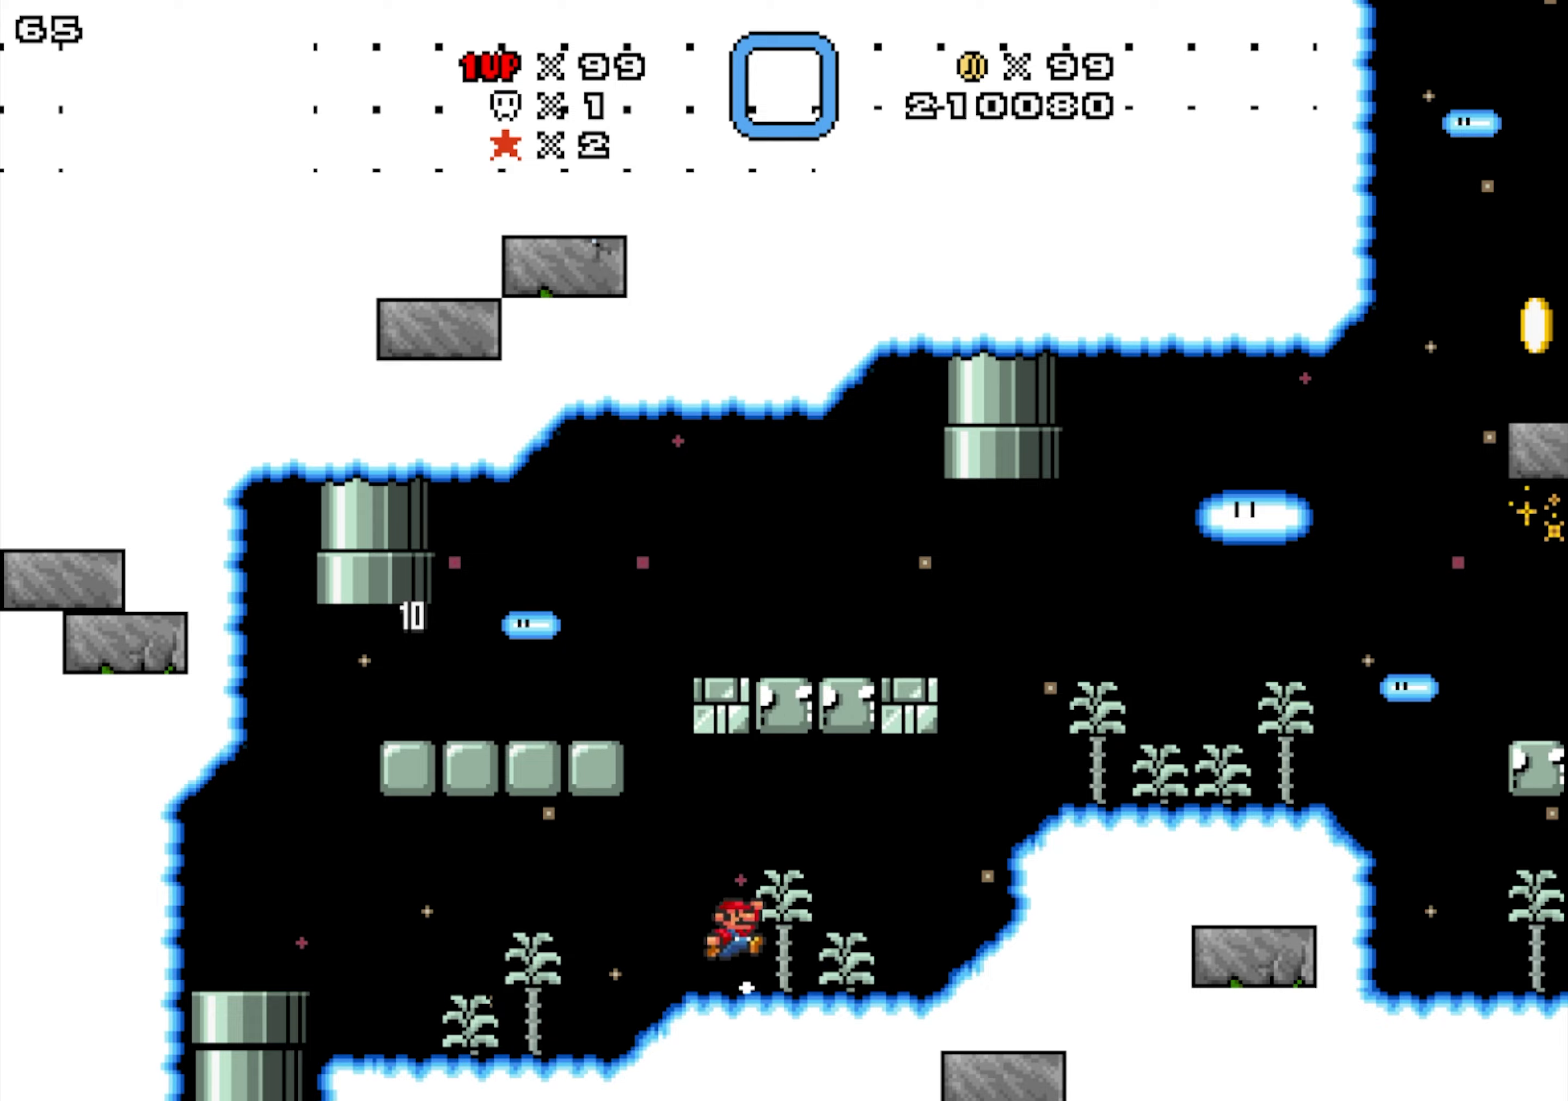
{"buttons": ["DPAD_LEFT"], "events": [[200, "DPAD_RIGHT", "up"], [217, "DPAD_LEFT", "down"], [434, "Y", "up"]]}
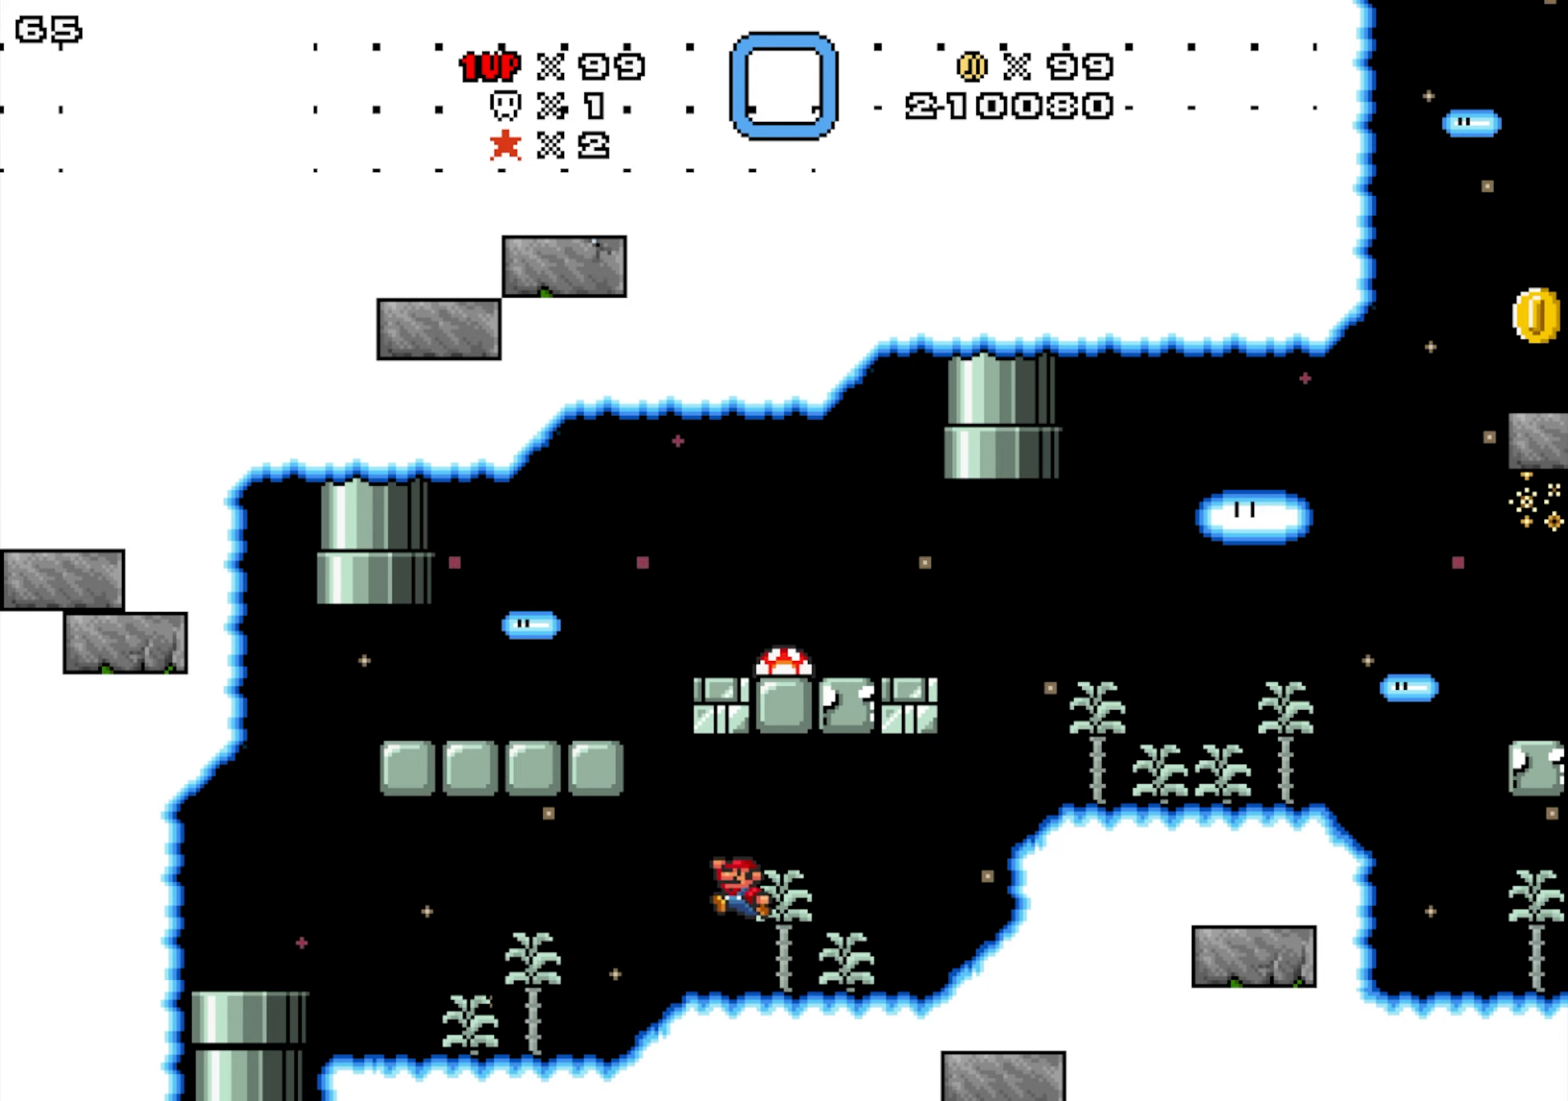
{"buttons": ["Y", "DPAD_RIGHT"], "events": [[34, "DPAD_LEFT", "up"], [50, "DPAD_RIGHT", "down"], [150, "Y", "down"], [200, "DPAD_LEFT", "down"], [217, "DPAD_RIGHT", "up"], [334, "DPAD_RIGHT", "down"], [367, "DPAD_LEFT", "up"]]}
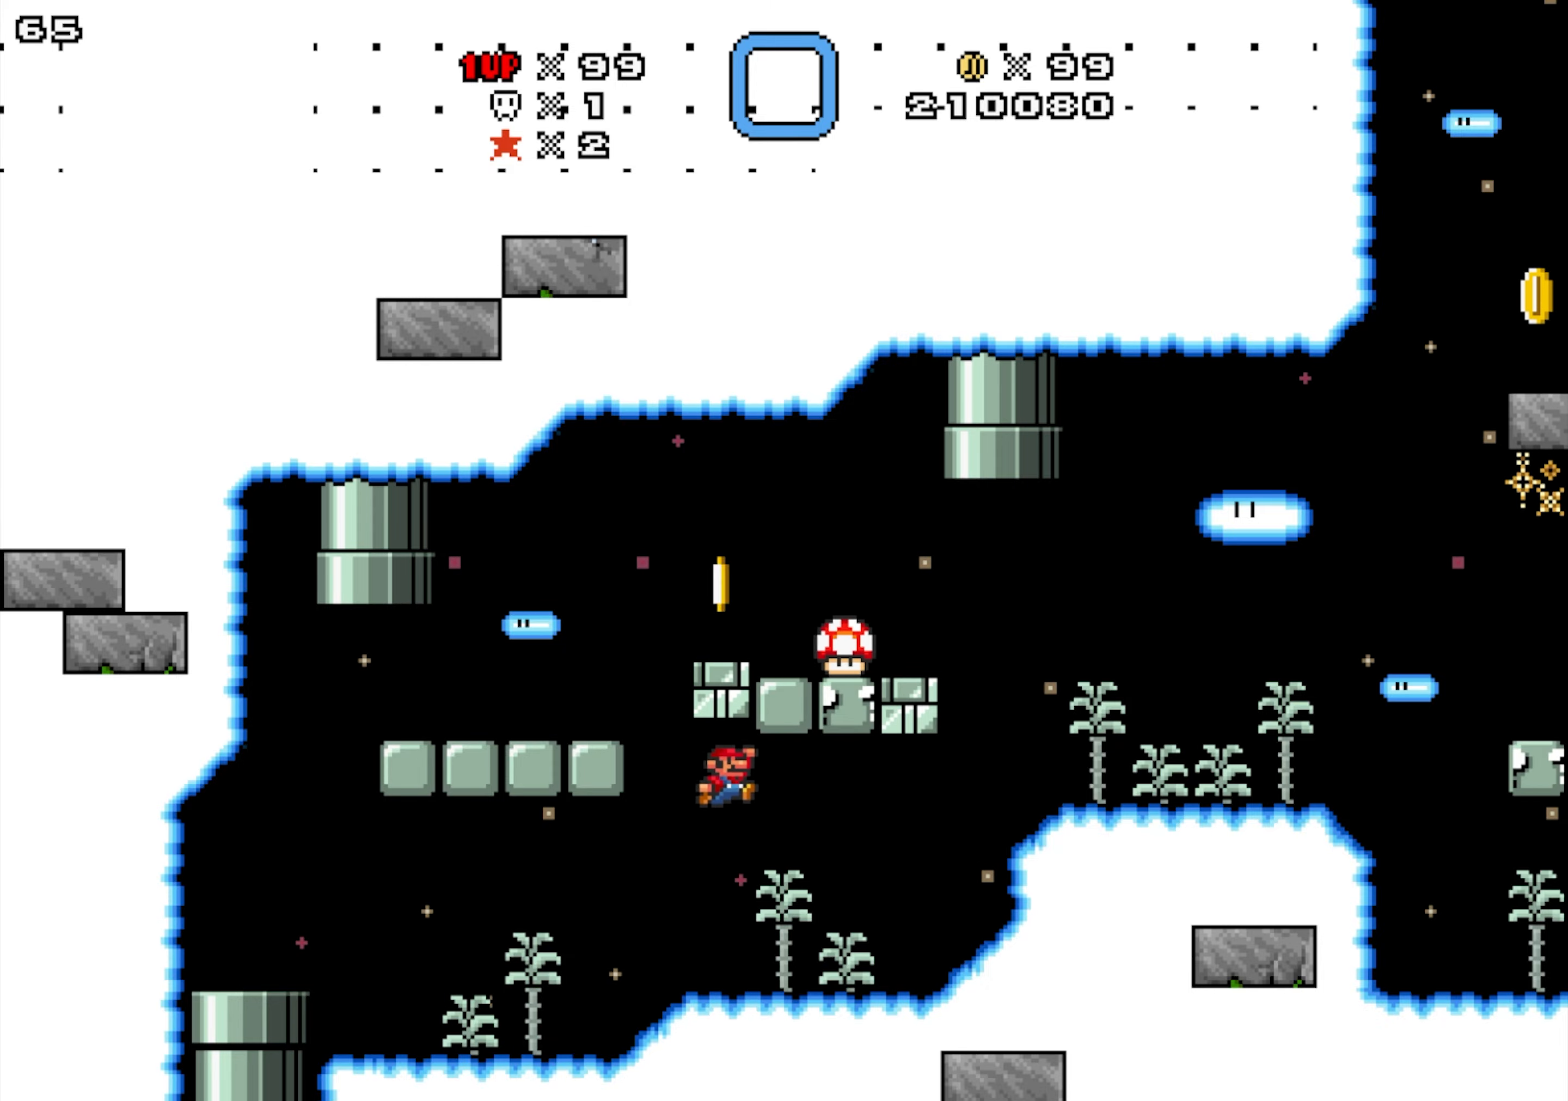
{"buttons": ["Y", "DPAD_RIGHT"], "events": [[117, "Y", "up"], [450, "Y", "down"]]}
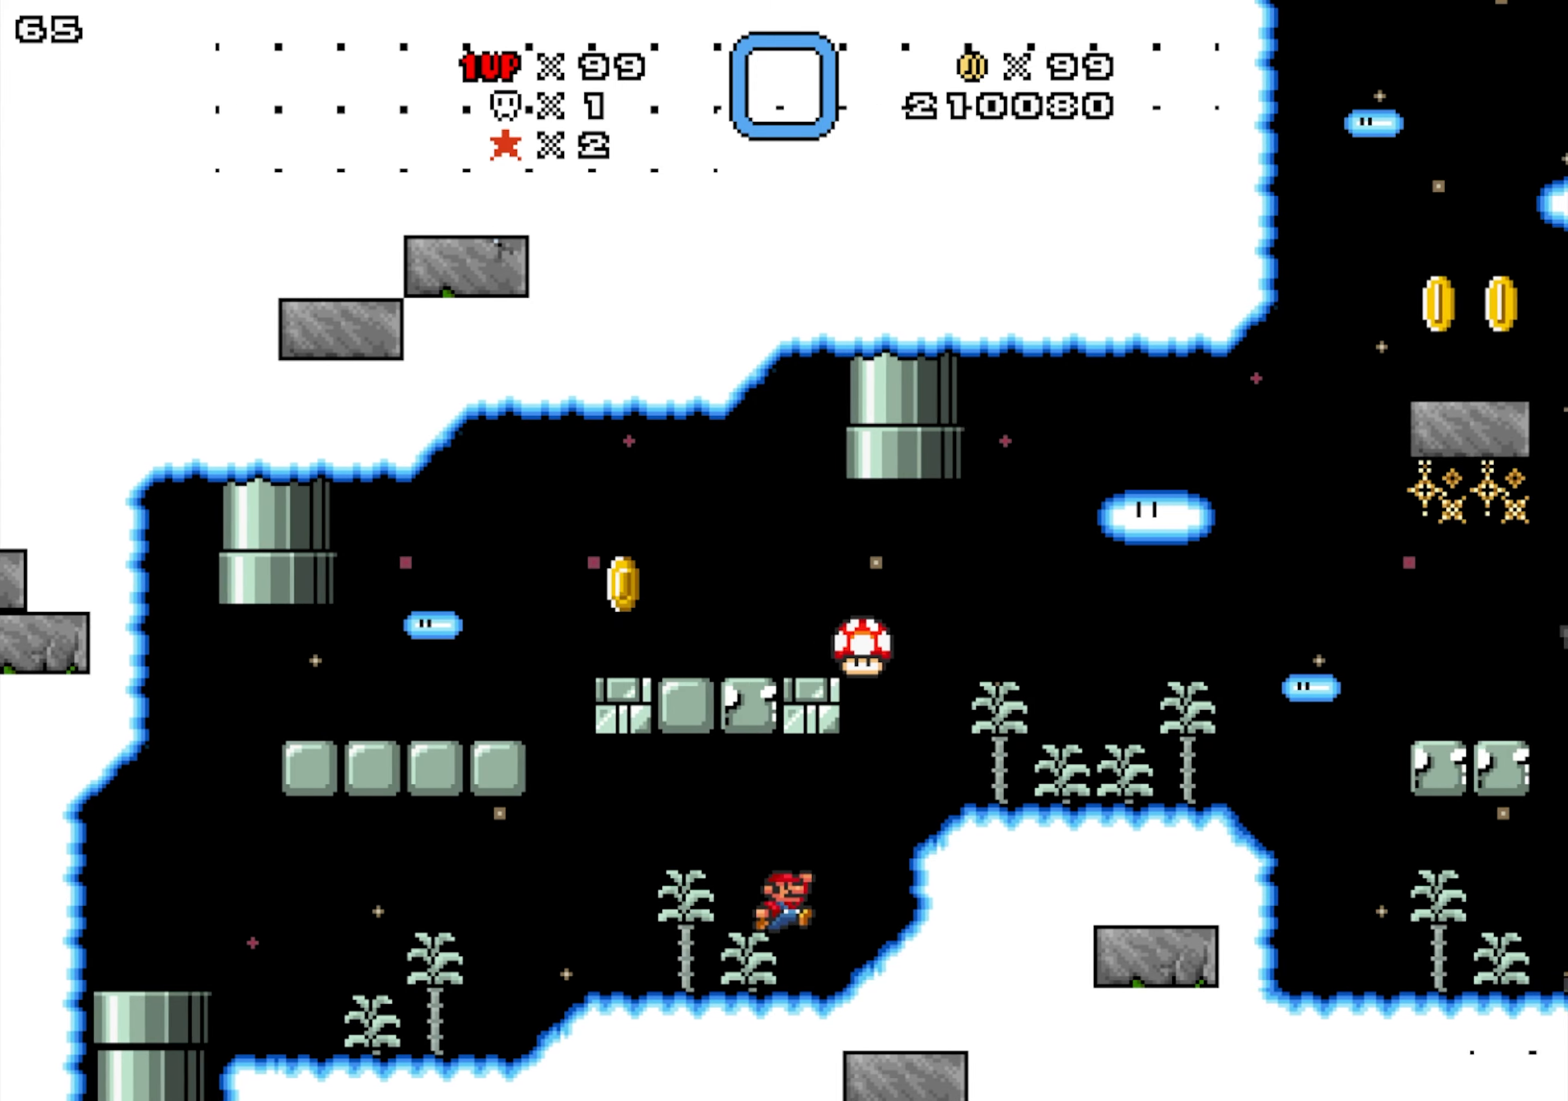
{"buttons": ["DPAD_LEFT"], "events": [[234, "DPAD_LEFT", "down"], [234, "Y", "up"], [250, "DPAD_RIGHT", "up"]]}
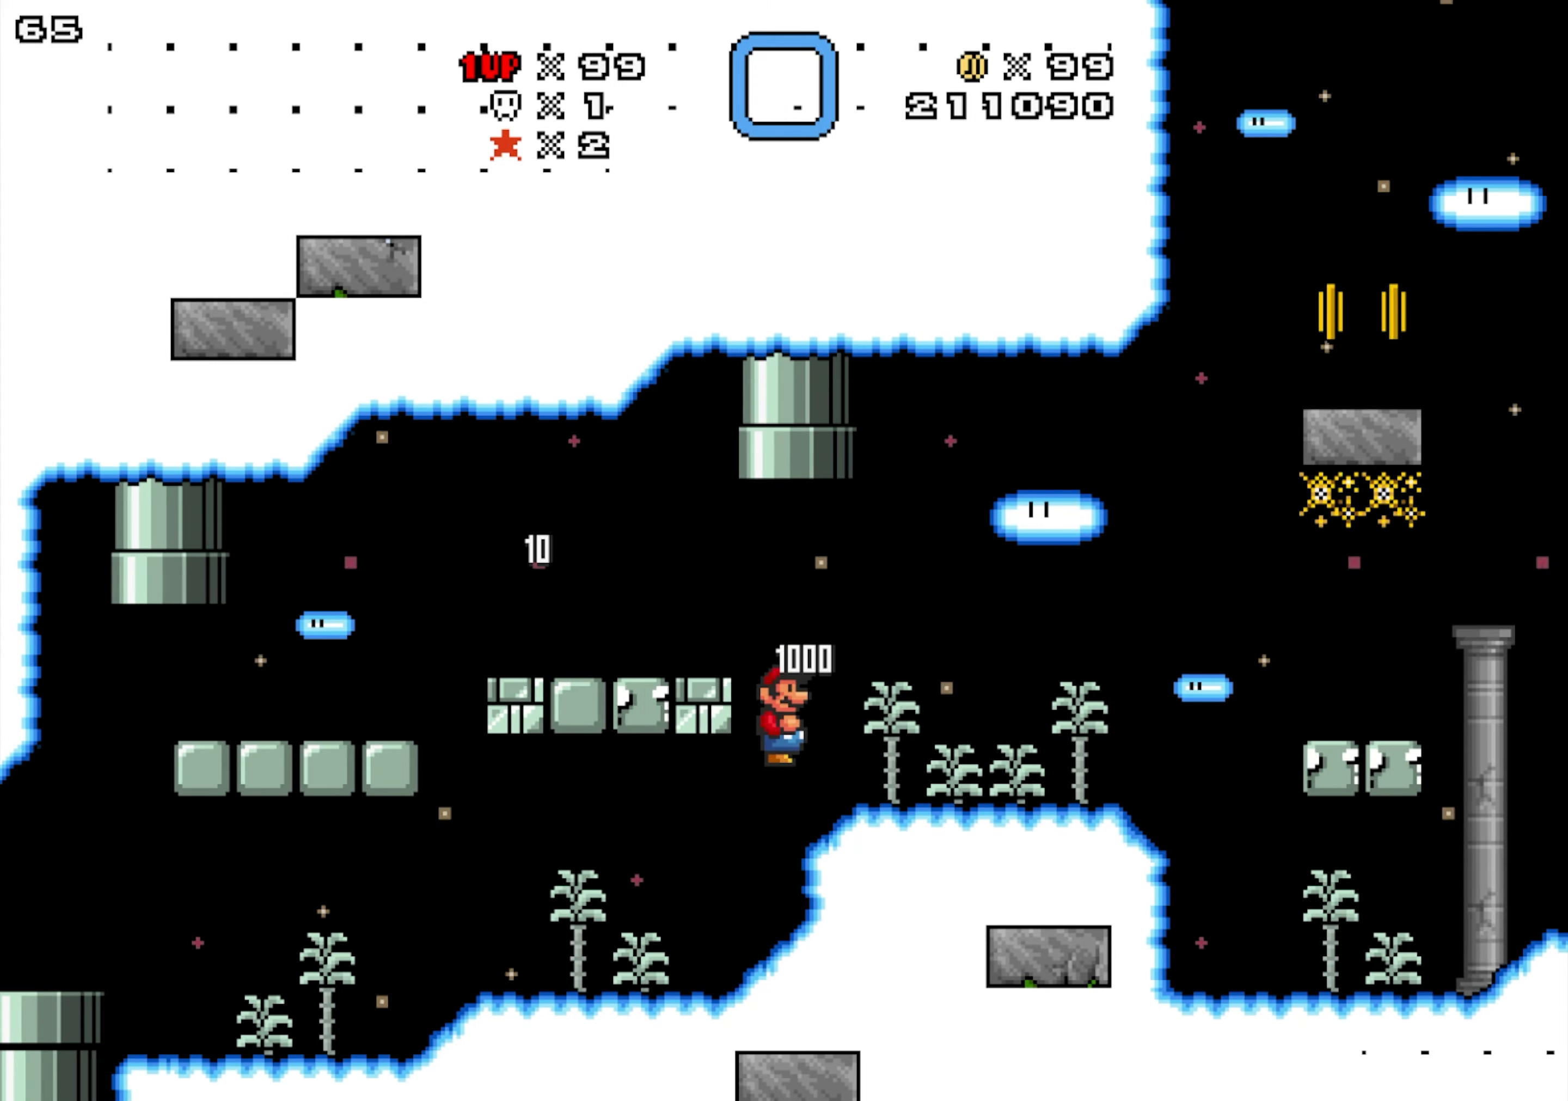
{"buttons": ["DPAD_LEFT"], "events": []}
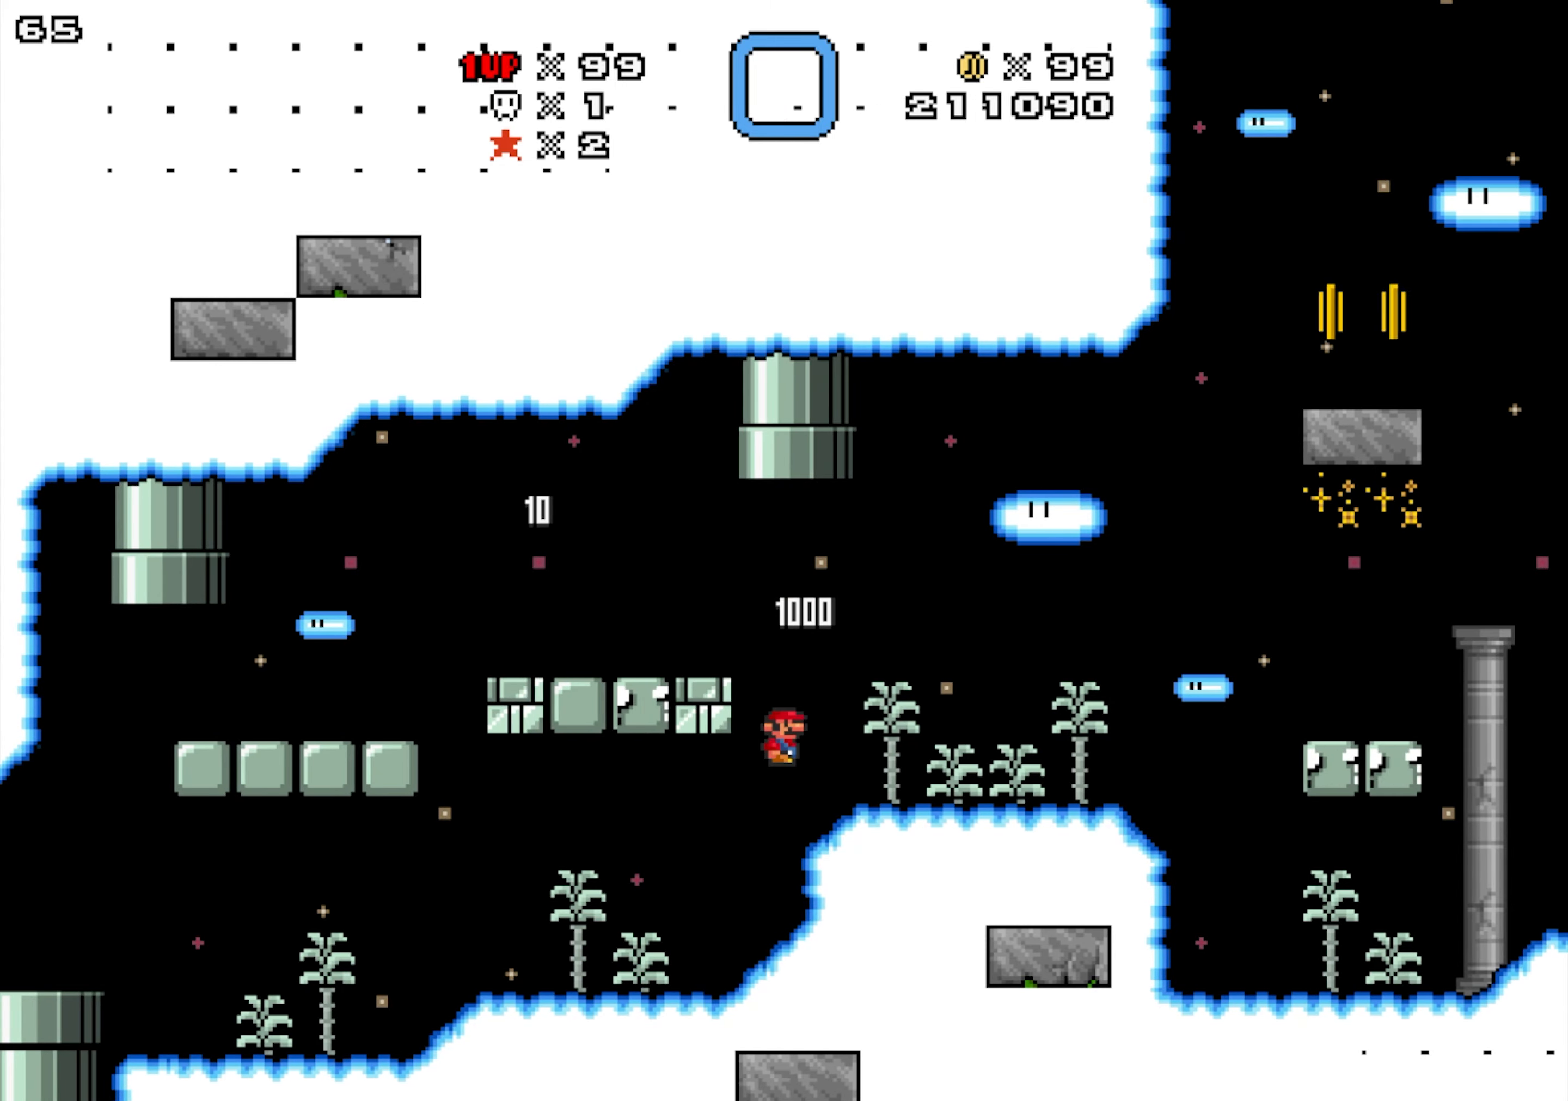
{"buttons": ["DPAD_LEFT"], "events": []}